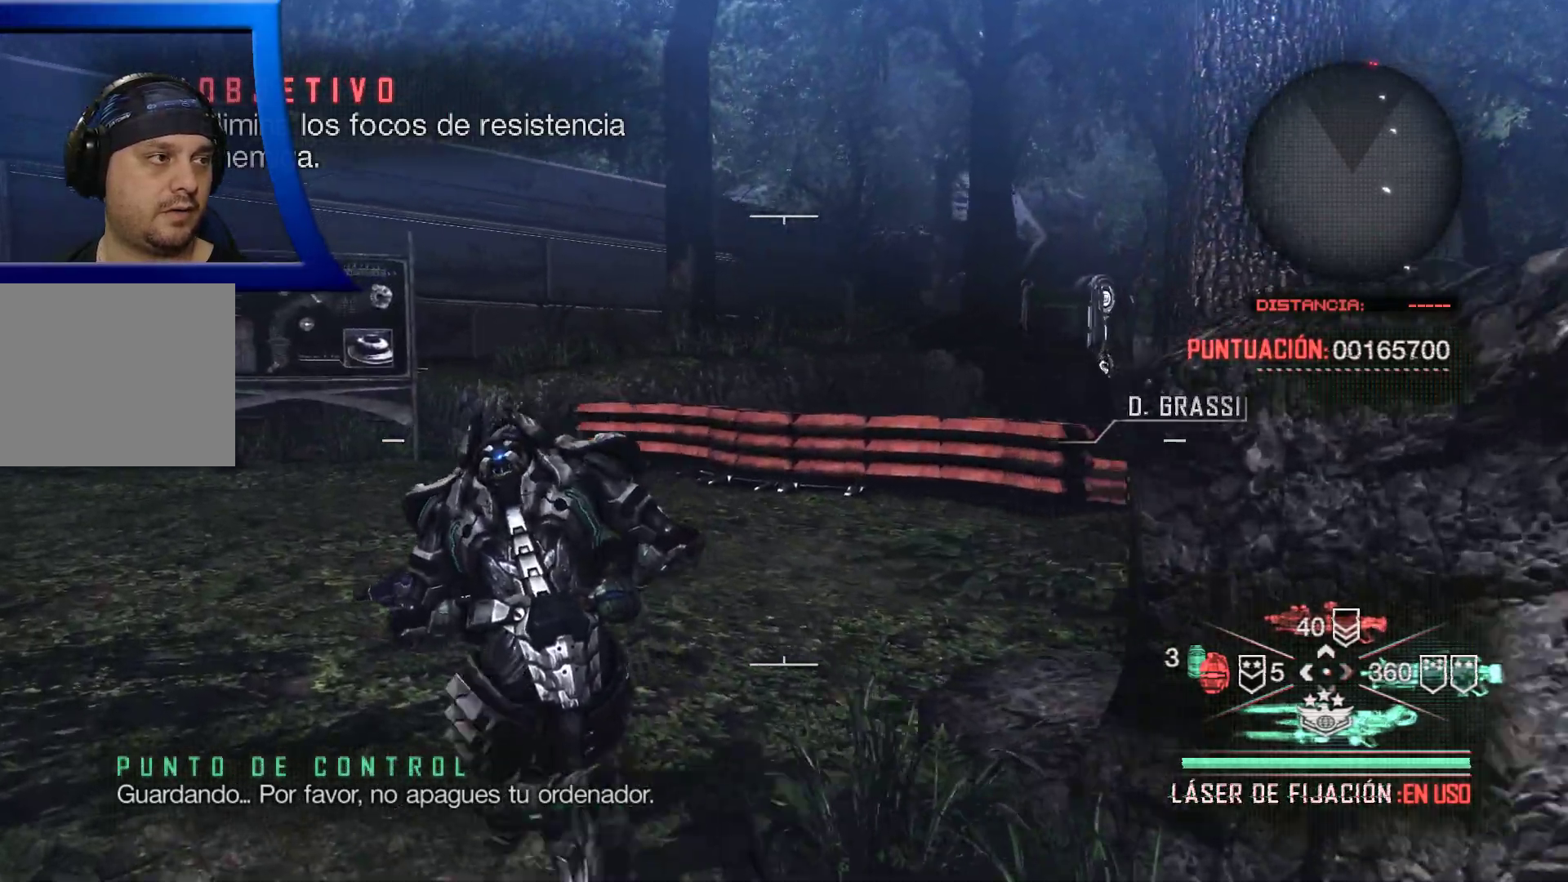
Gameplay with a controller (Xbox layout); each line is a JSON object with the inputs held at the frame after it. "events" lists button and stick changes between this image and that frame as [ms after this image, input, new state], when the widget could be followed in between.
{"buttons": [], "left_stick": "up-left", "right_stick": "center", "events": [[183, "right_stick", "right"], [367, "right_stick", "center"]]}
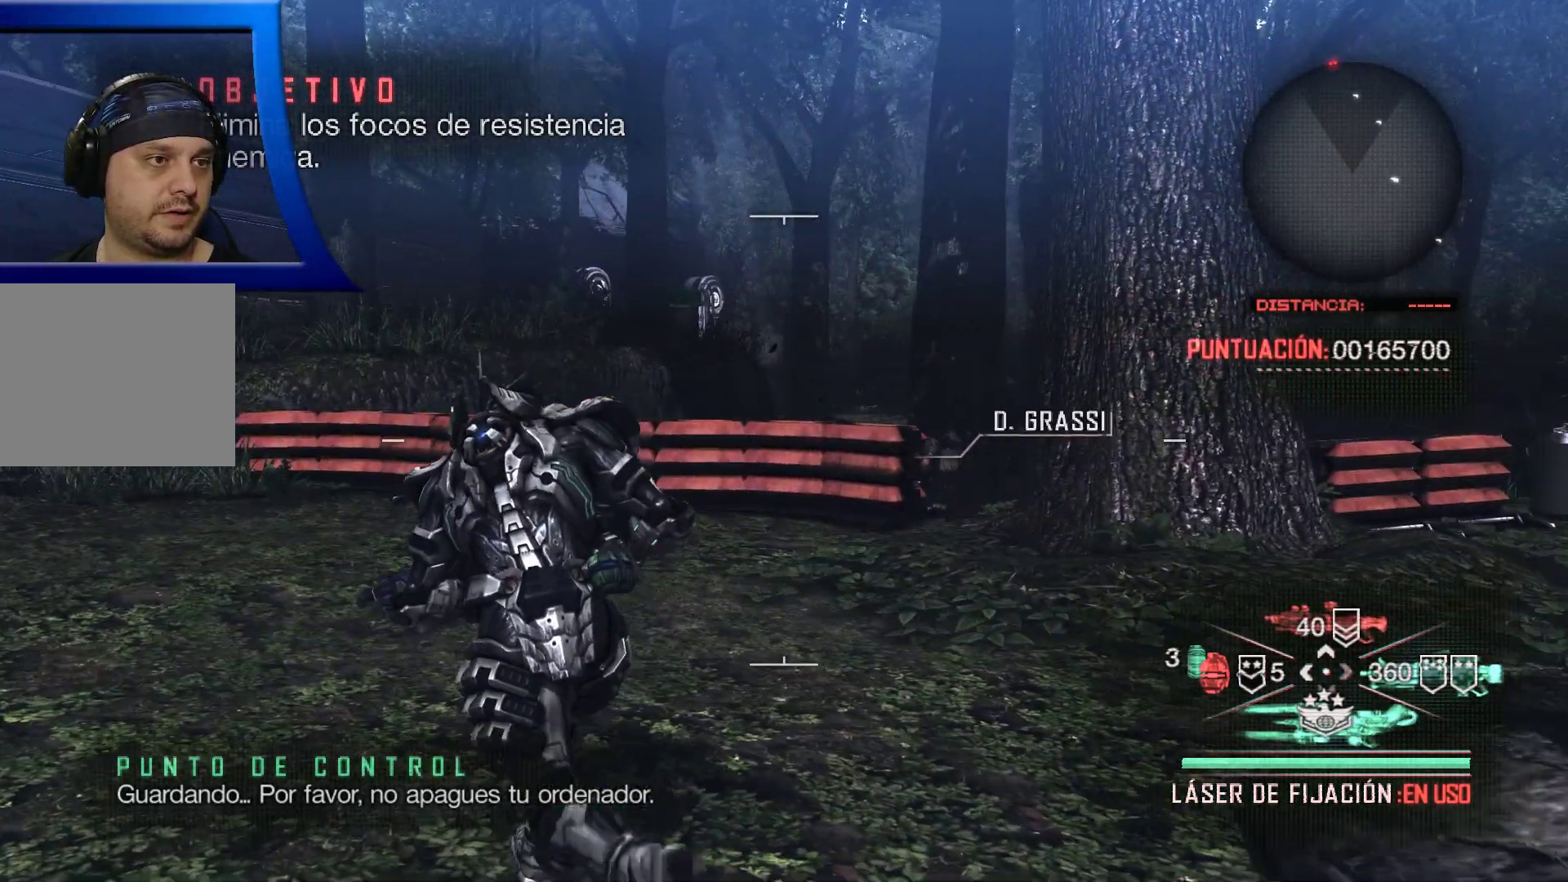
{"buttons": [], "left_stick": "up", "right_stick": "down", "events": [[183, "right_stick", "down"], [333, "right_stick", "center"], [350, "left_stick", "up"], [467, "right_stick", "down"]]}
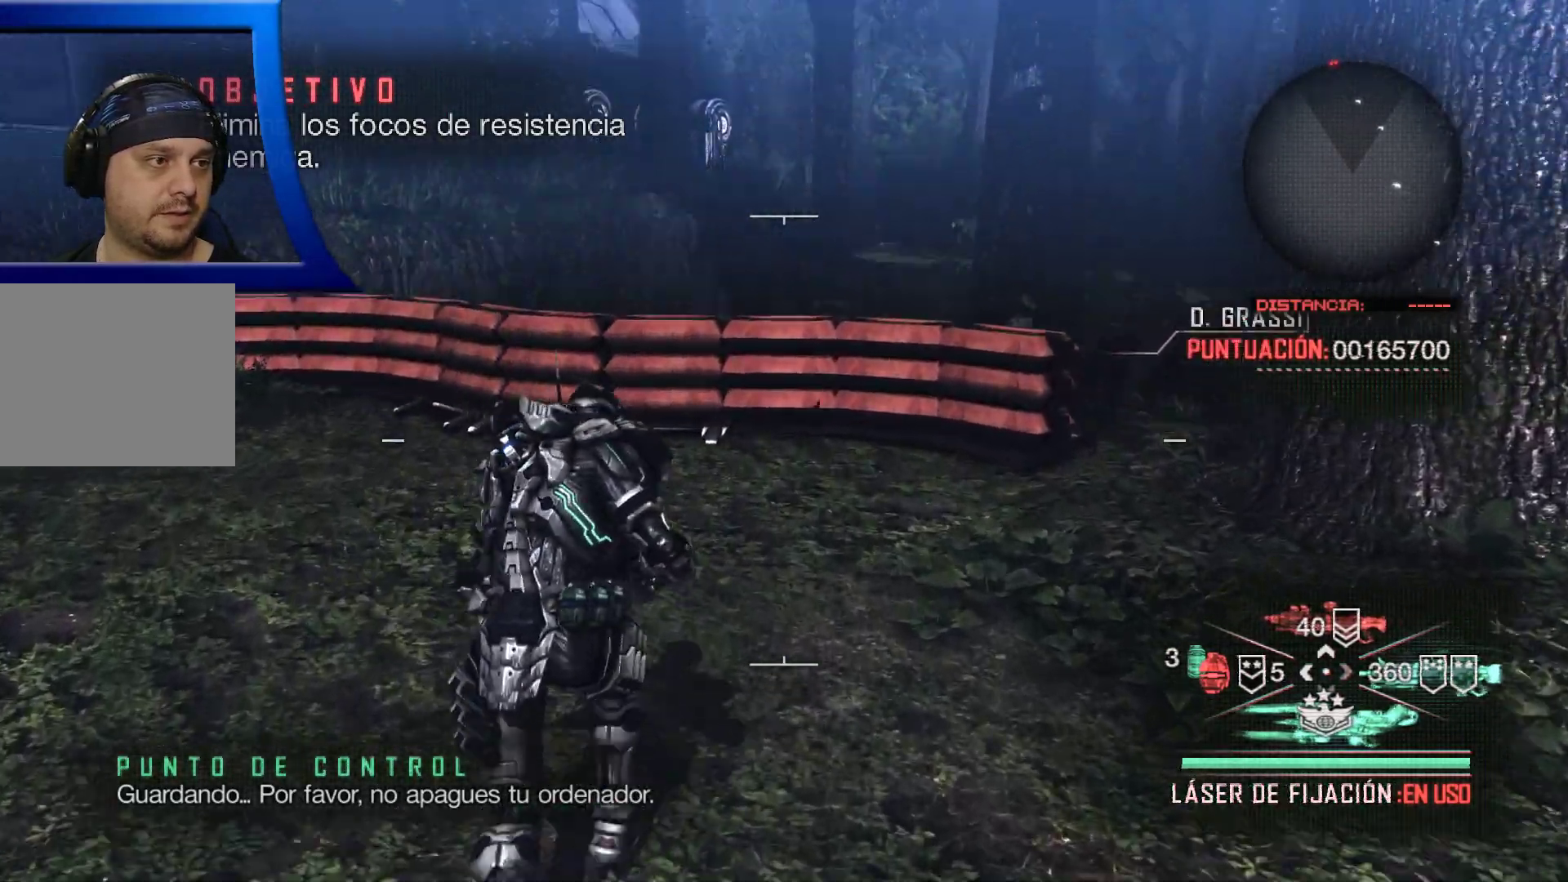
{"buttons": [], "left_stick": "up", "right_stick": "up-right", "events": [[133, "right_stick", "center"], [467, "right_stick", "up-right"]]}
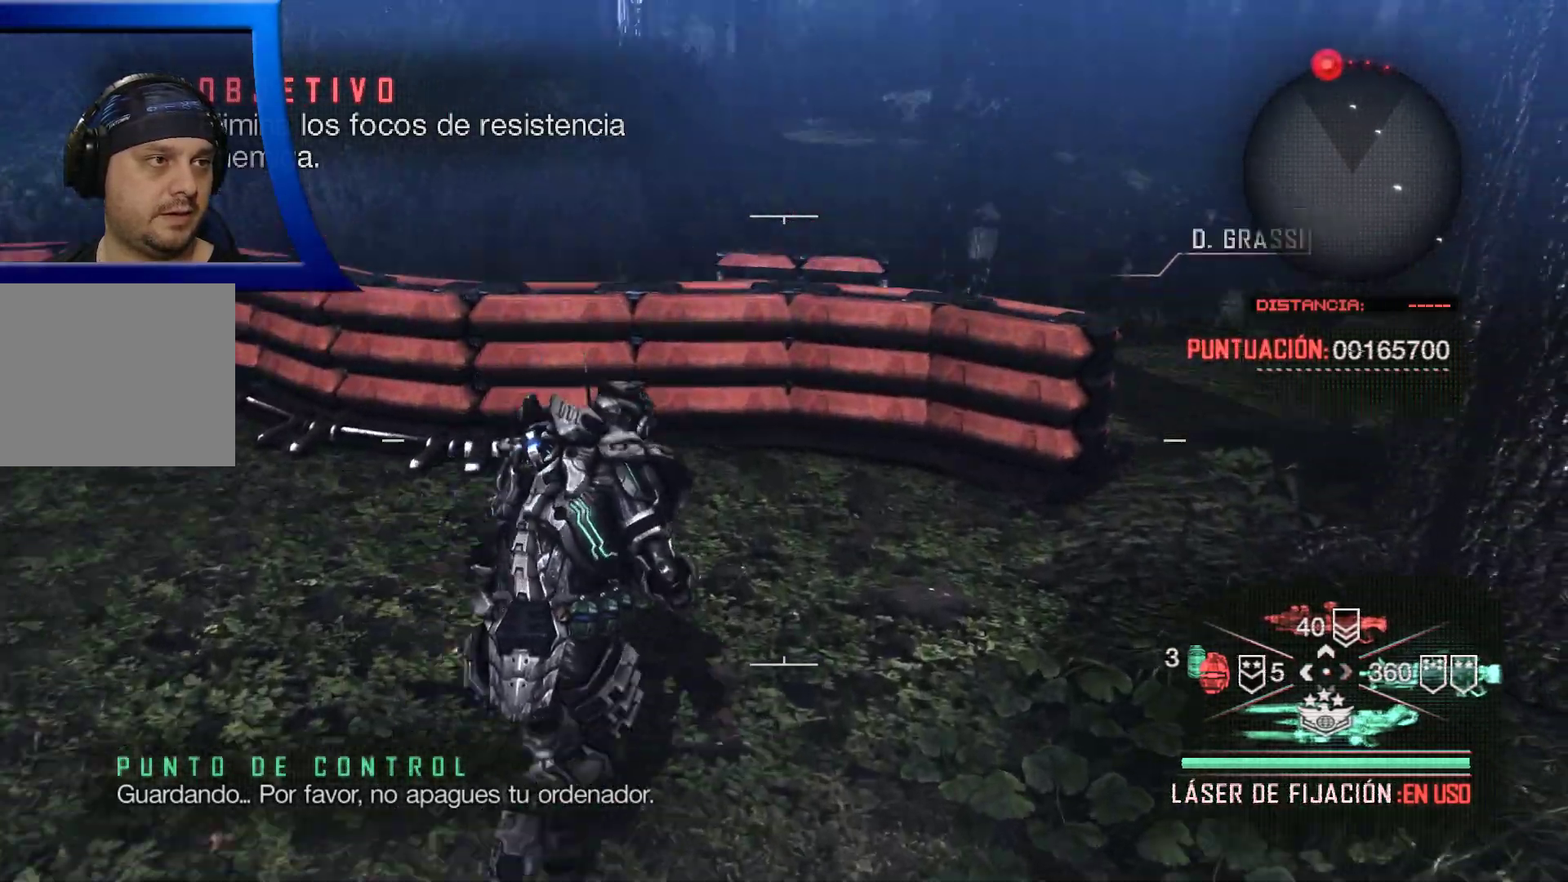
{"buttons": [], "left_stick": "up", "right_stick": "center", "events": [[117, "right_stick", "center"]]}
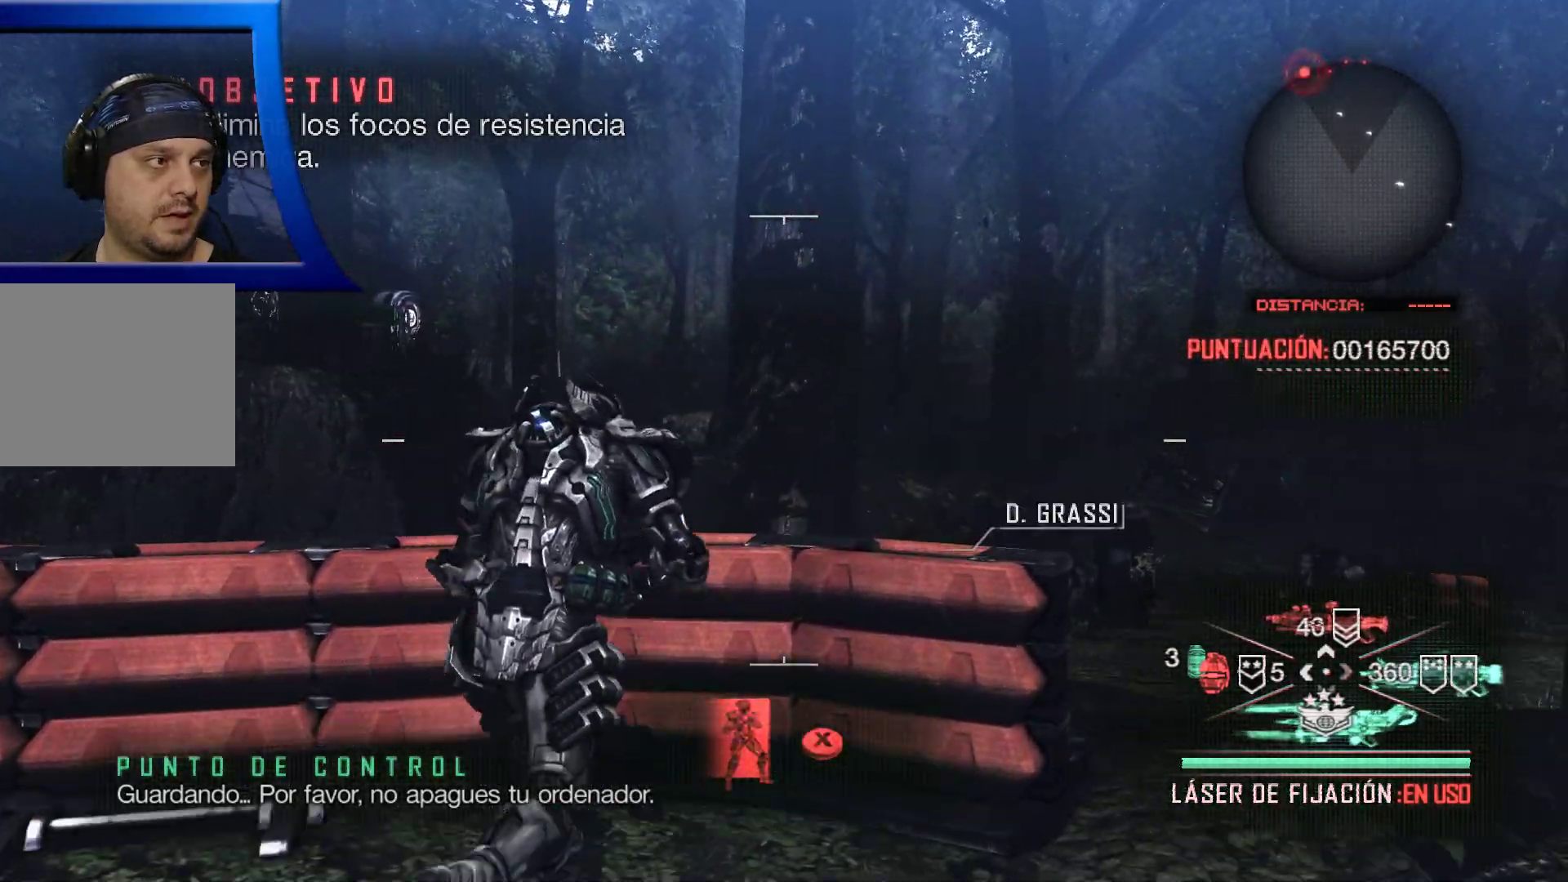
{"buttons": [], "left_stick": "center", "right_stick": "center", "events": [[17, "X", "down"], [117, "X", "up"], [150, "left_stick", "center"]]}
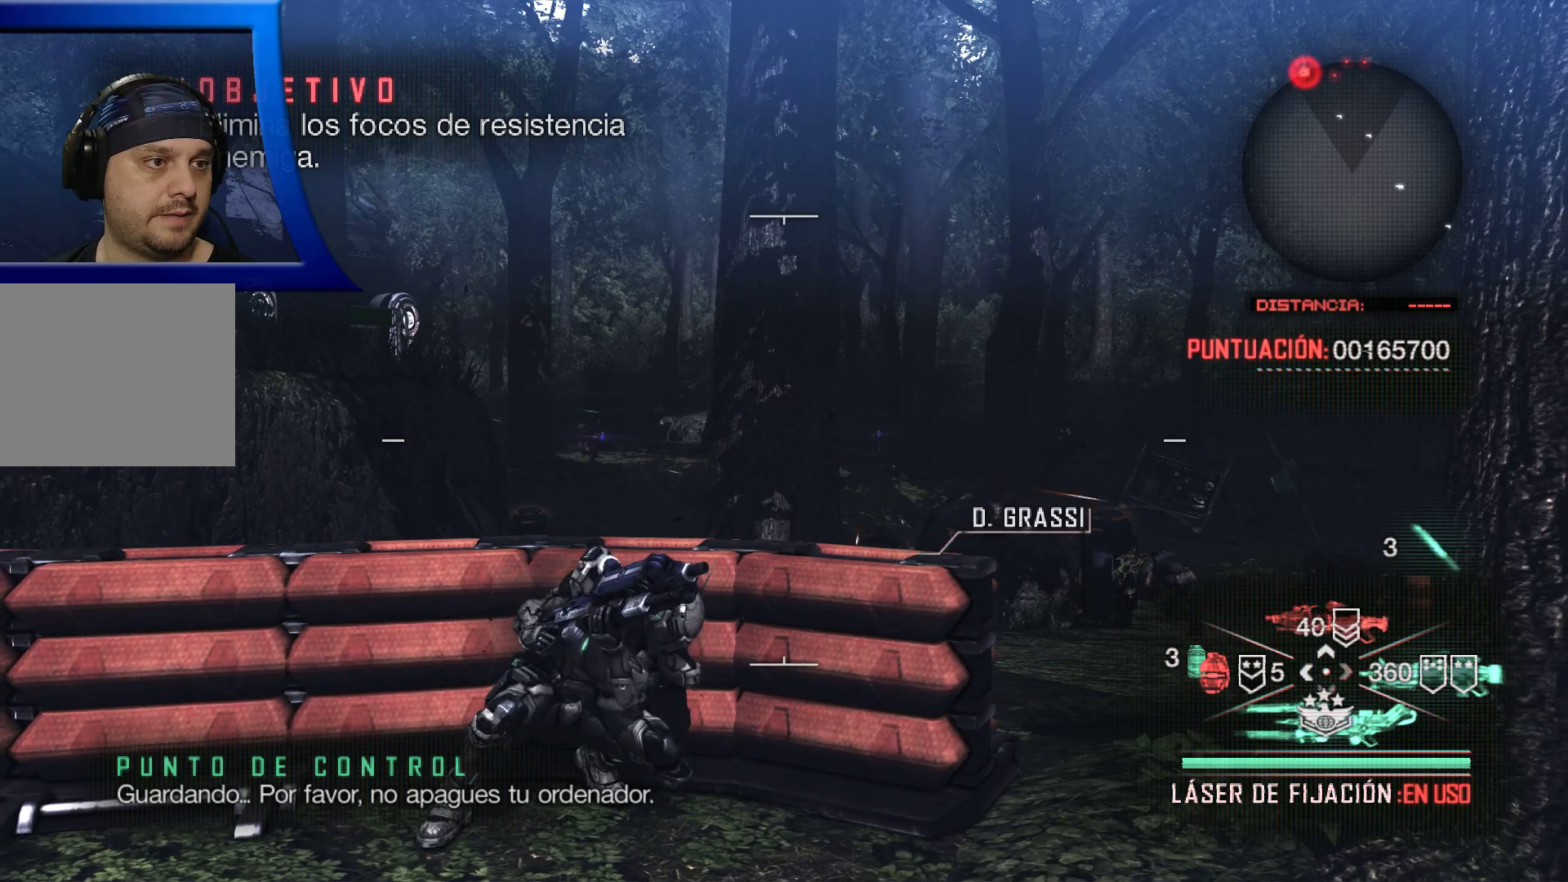
{"buttons": [], "left_stick": "center", "right_stick": "right", "events": [[400, "right_stick", "right"]]}
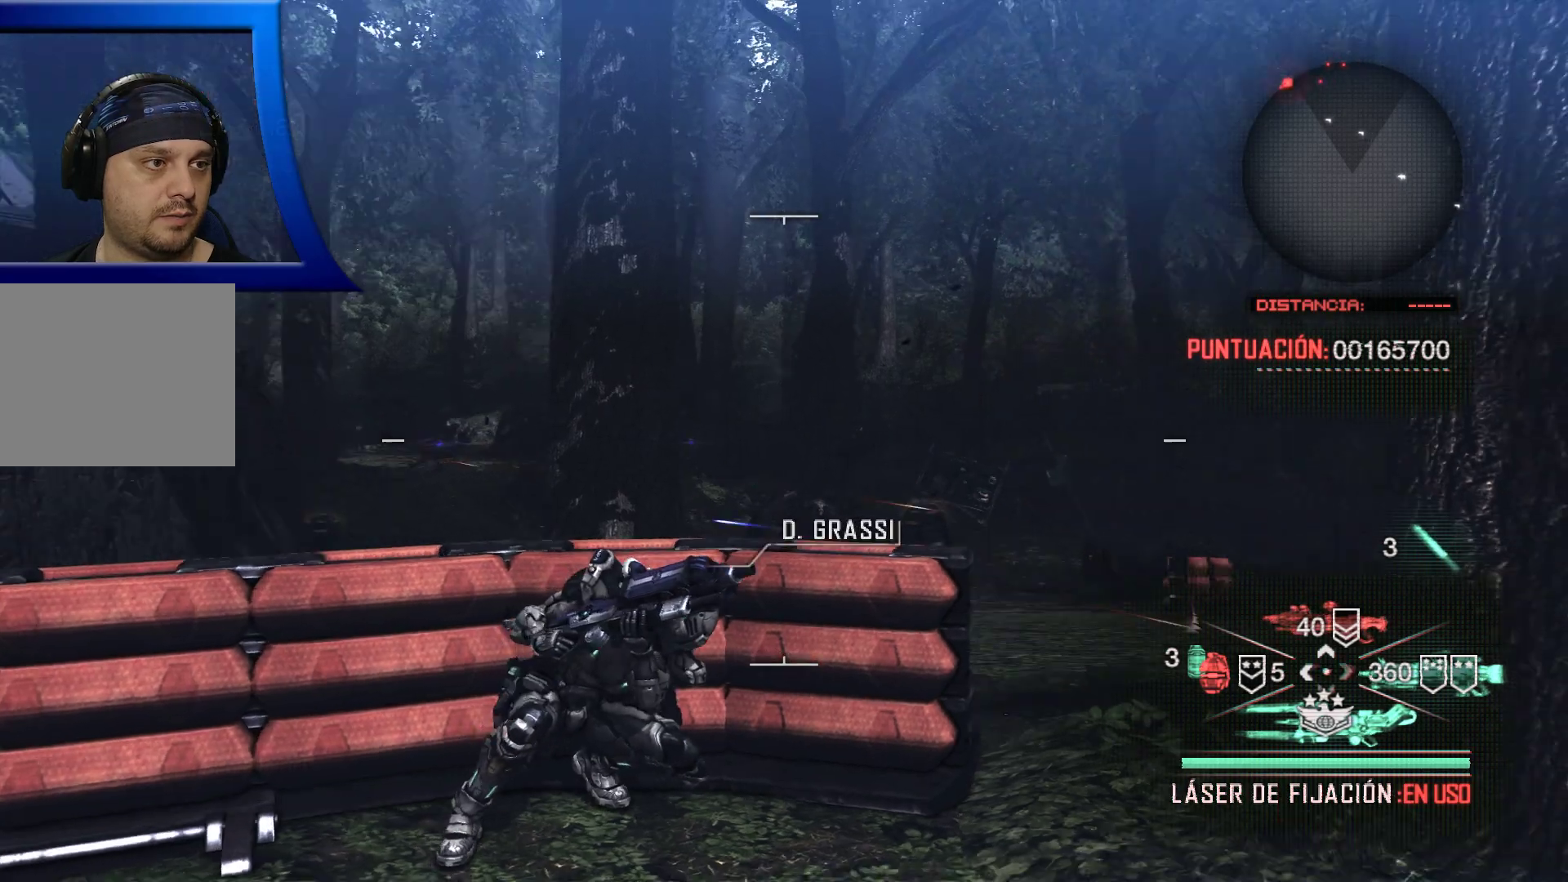
{"buttons": ["L2"], "left_stick": "center", "right_stick": "center", "events": [[33, "right_stick", "center"], [250, "L2", "down"]]}
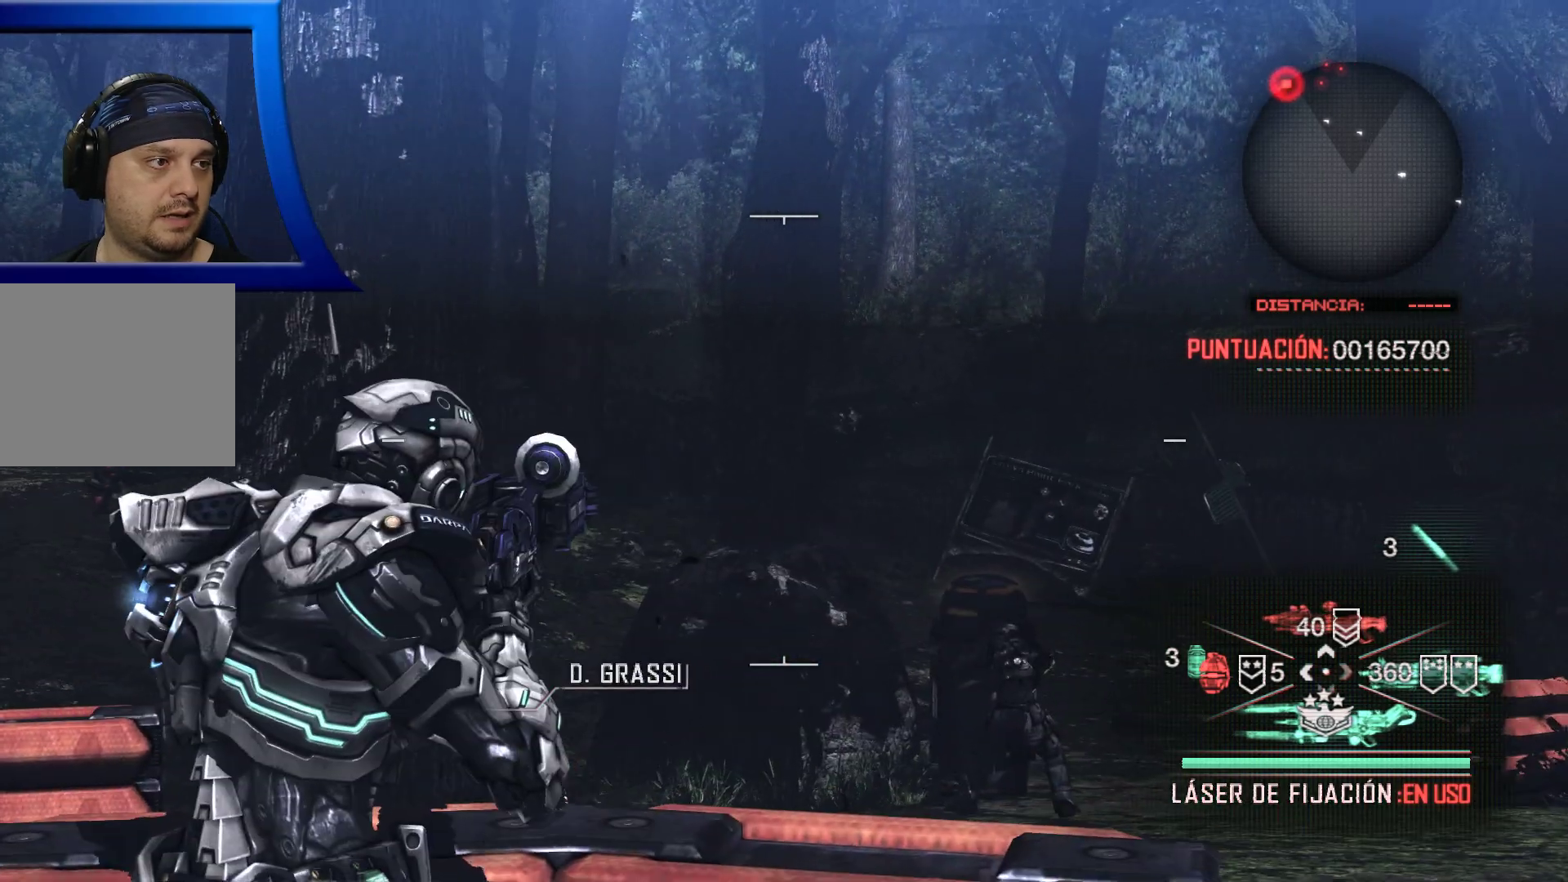
{"buttons": ["L2", "R2"], "left_stick": "center", "right_stick": "center", "events": [[17, "right_stick", "left"], [167, "R2", "down"], [200, "right_stick", "center"]]}
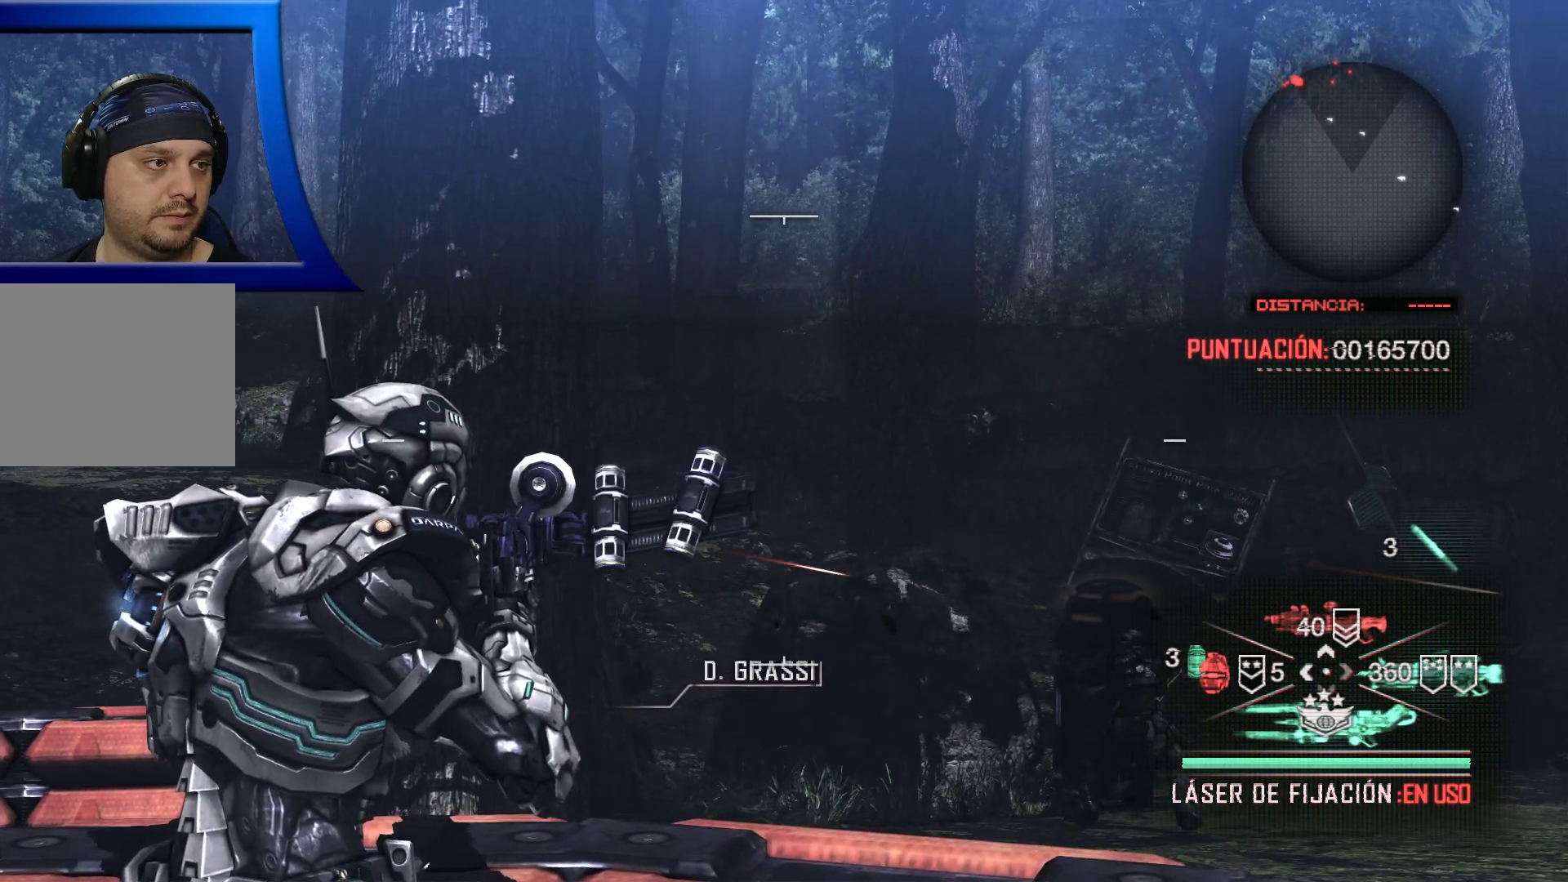
{"buttons": ["L2", "R2"], "left_stick": "center", "right_stick": "center", "events": []}
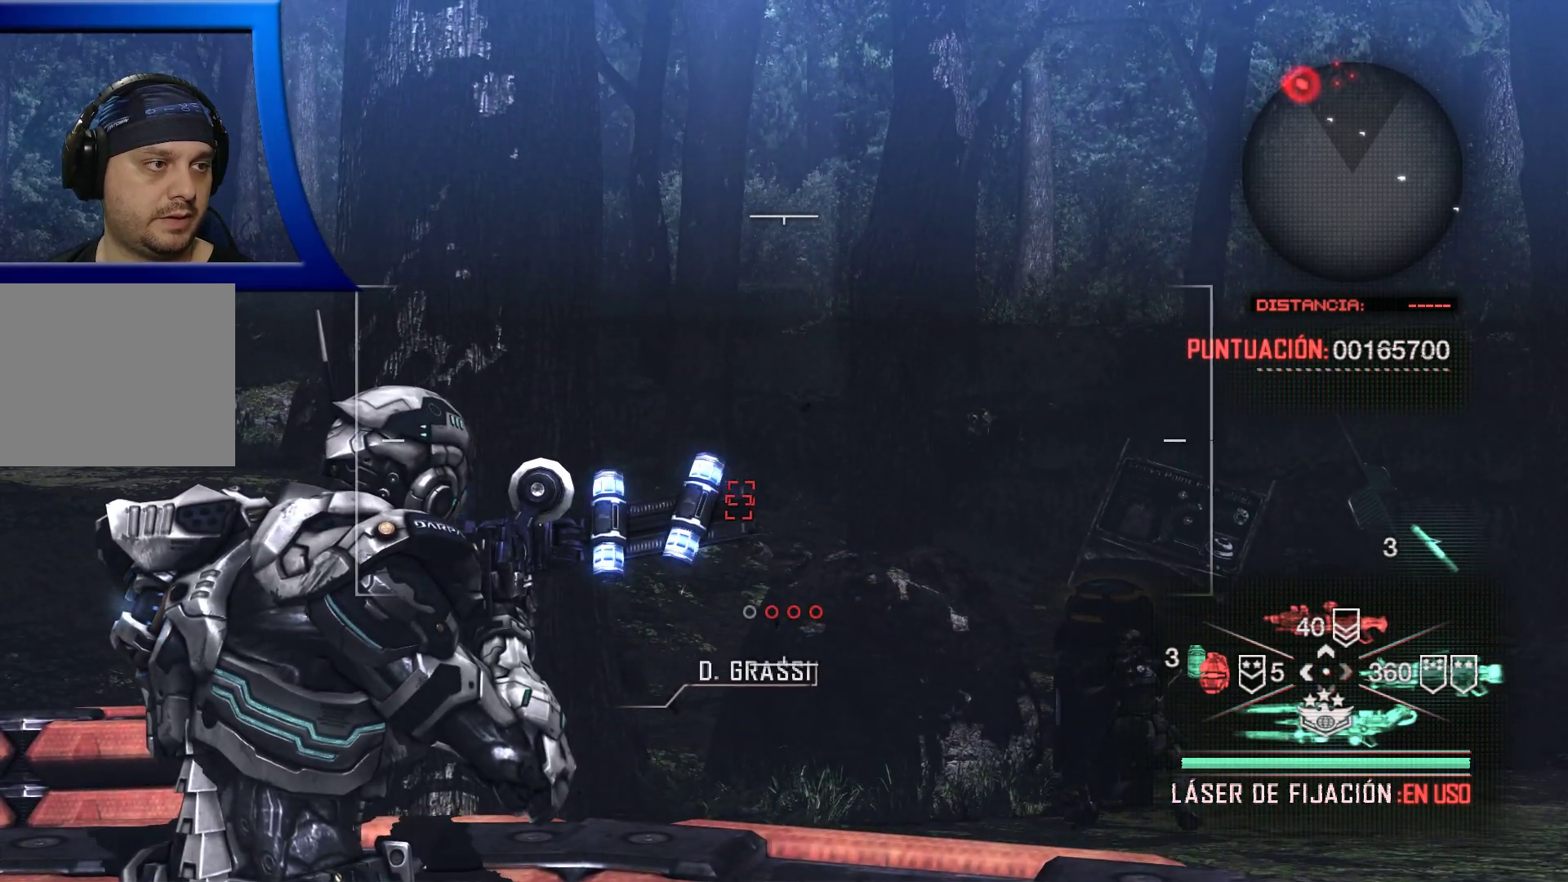
{"buttons": [], "left_stick": "center", "right_stick": "center", "events": [[167, "R2", "up"], [267, "L2", "up"]]}
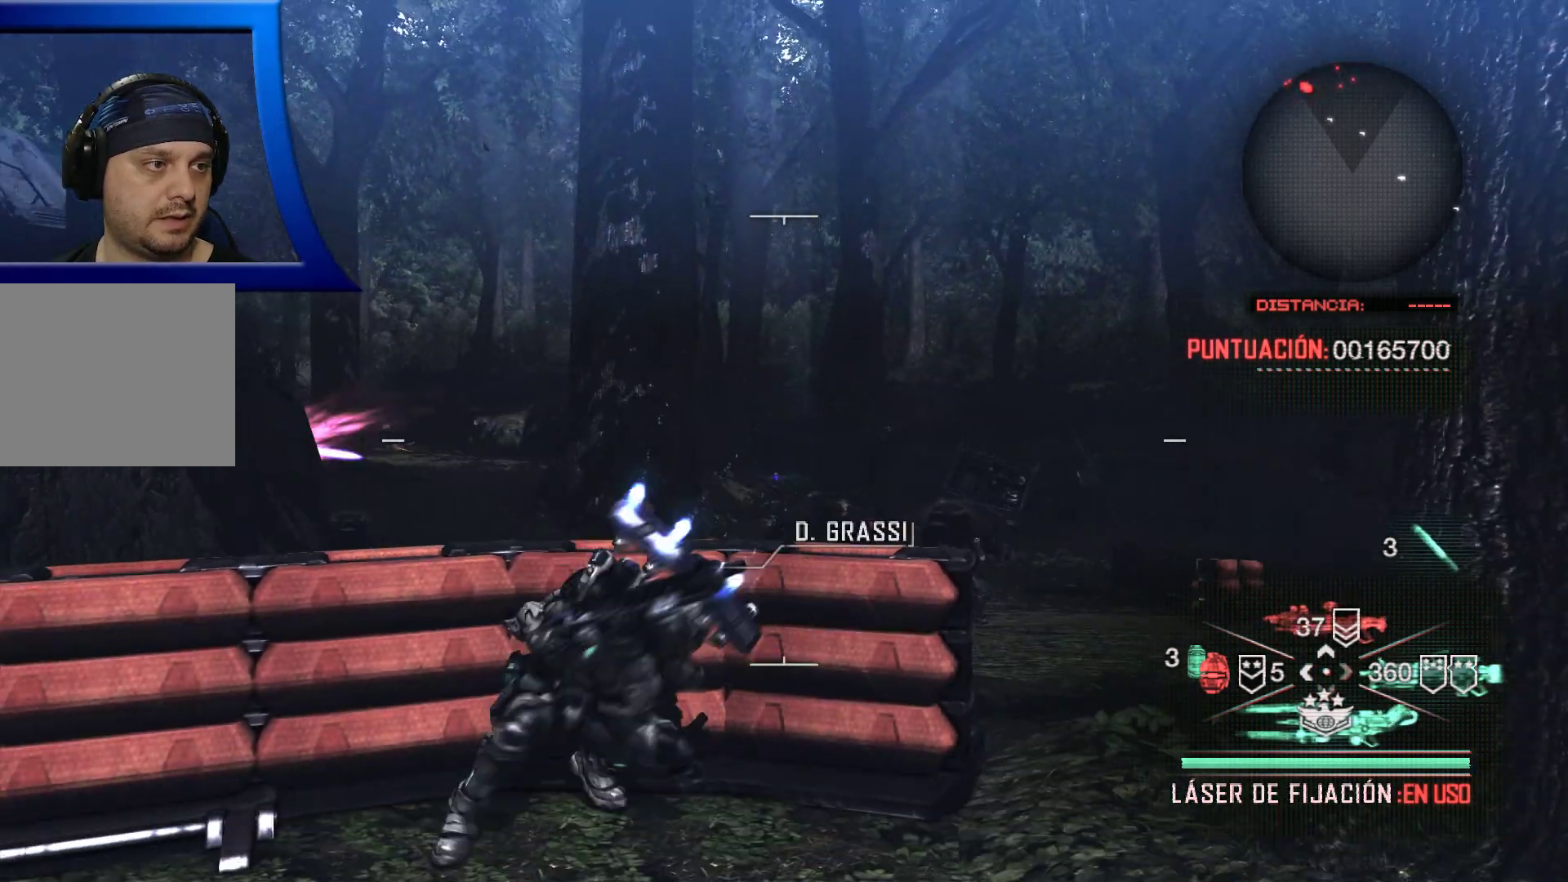
{"buttons": [], "left_stick": "center", "right_stick": "center", "events": [[200, "right_stick", "down"], [350, "right_stick", "center"]]}
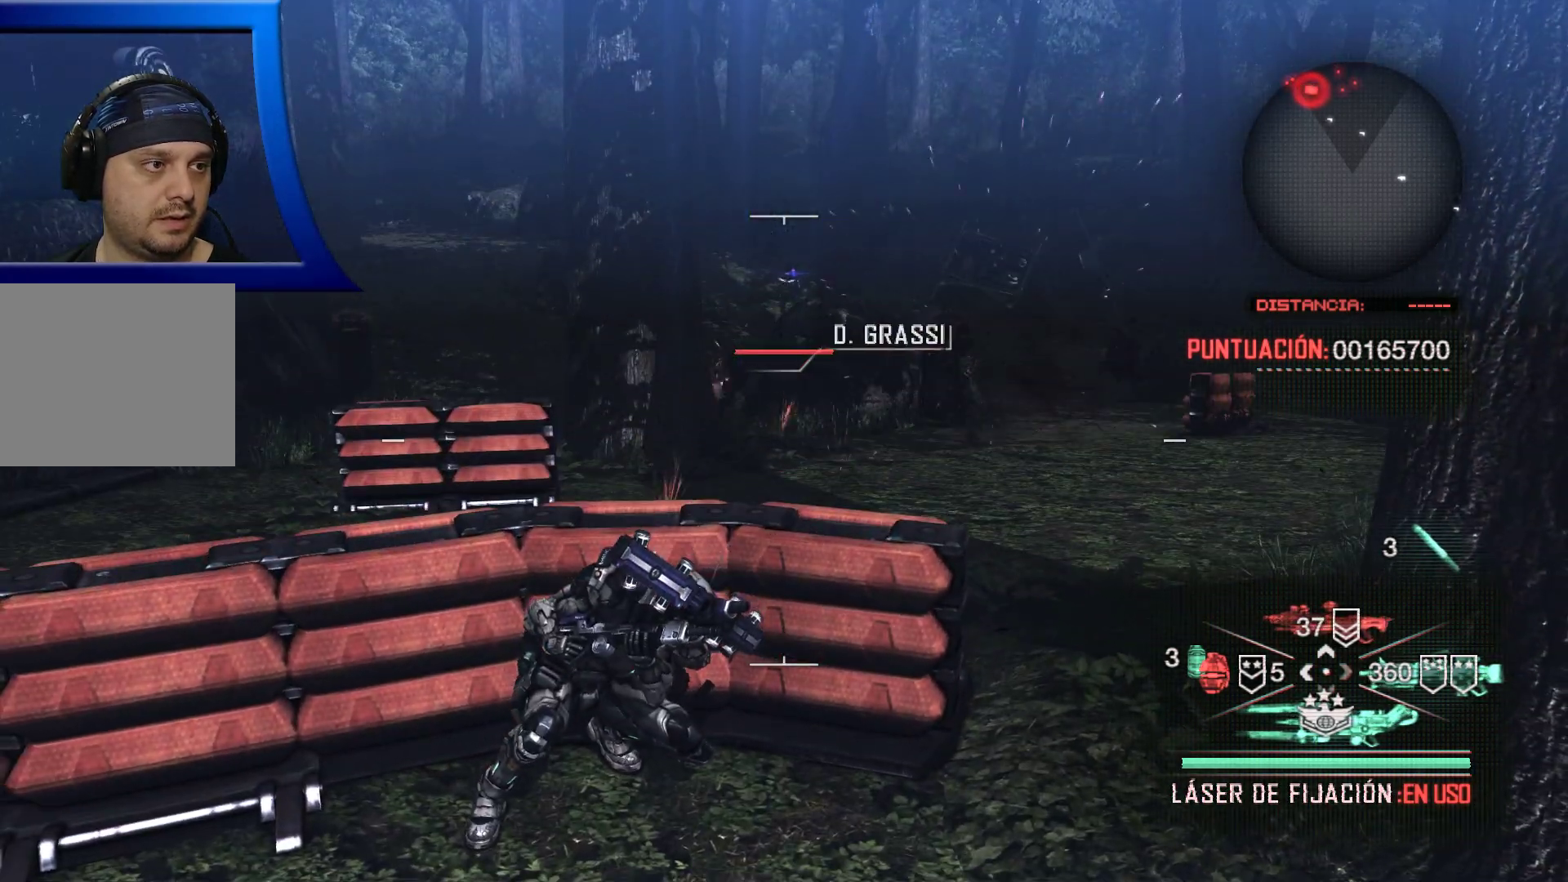
{"buttons": [], "left_stick": "center", "right_stick": "center", "events": [[83, "right_stick", "left"], [200, "right_stick", "center"]]}
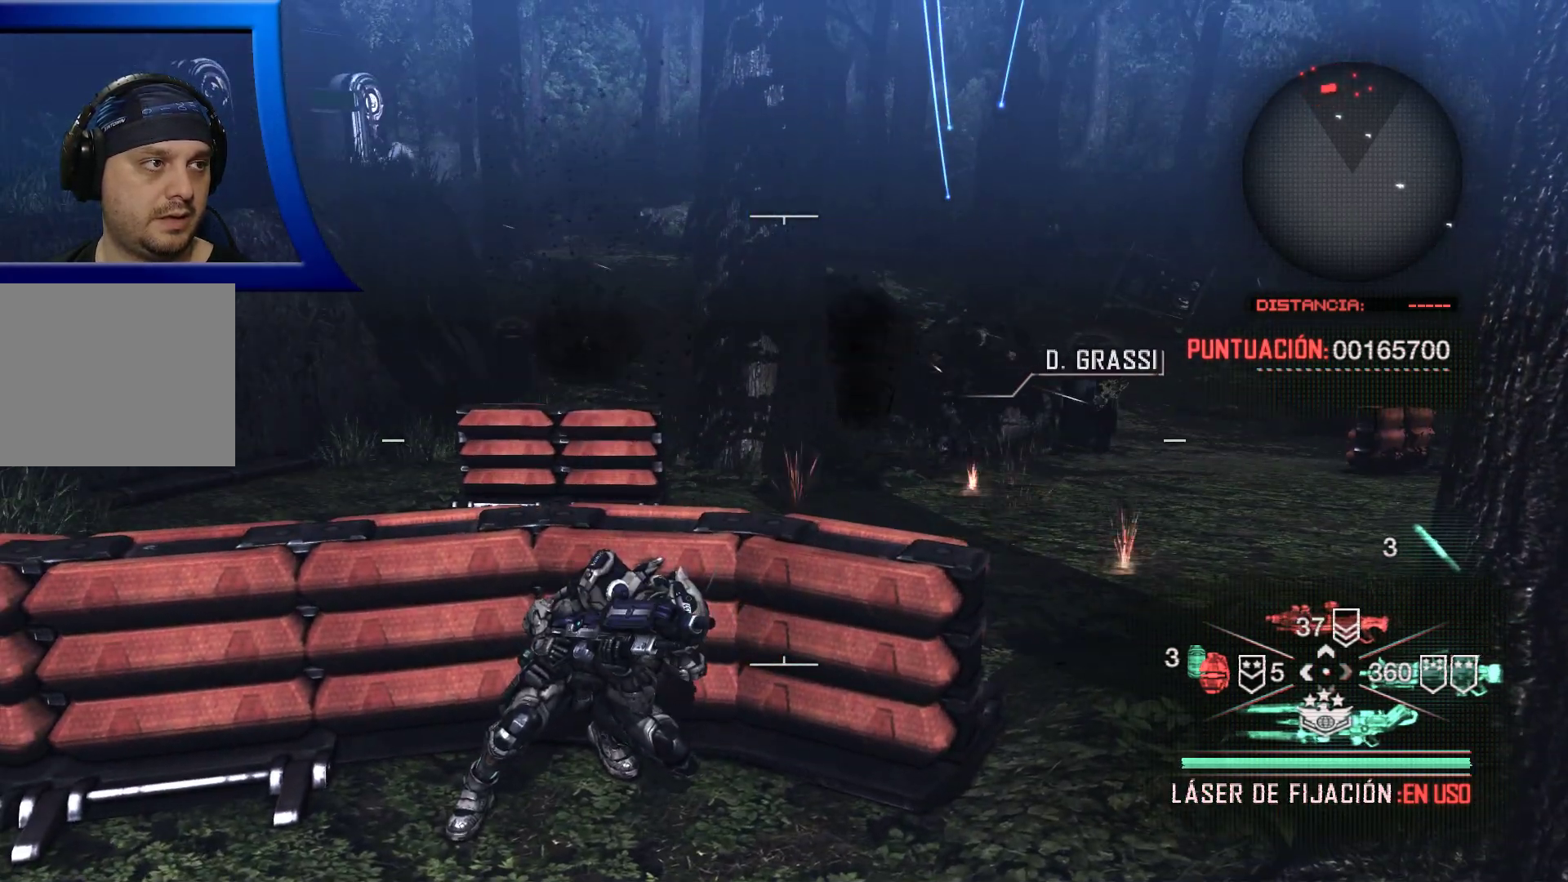
{"buttons": ["L2", "R2"], "left_stick": "center", "right_stick": "center", "events": [[133, "right_stick", "left"], [250, "right_stick", "up"], [300, "L2", "down"], [300, "right_stick", "center"], [400, "R2", "down"]]}
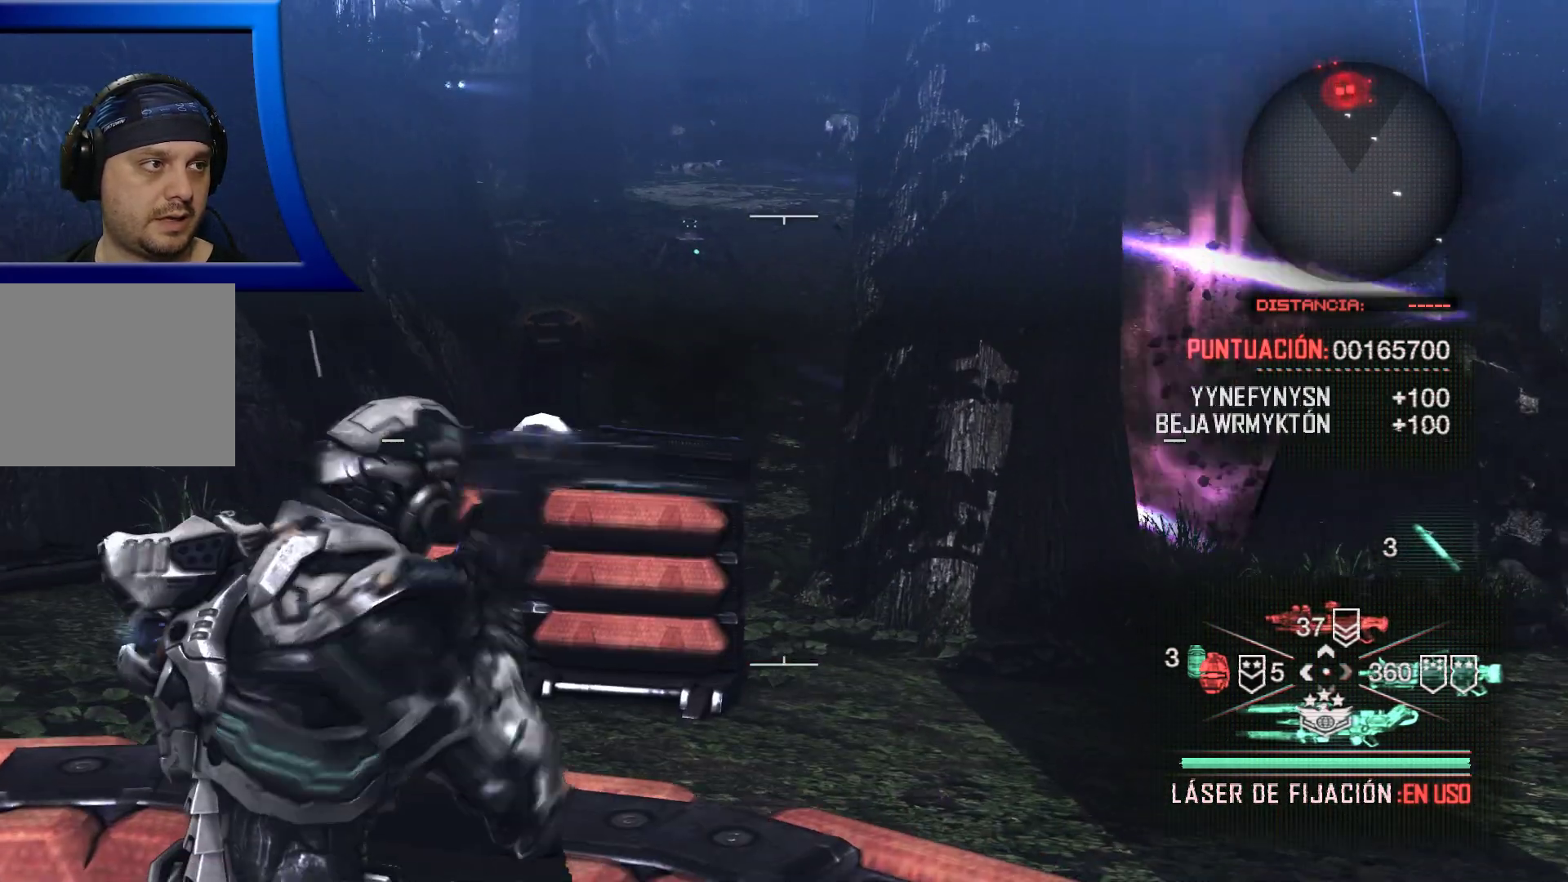
{"buttons": ["L2", "R2"], "left_stick": "center", "right_stick": "center", "events": [[150, "right_stick", "up"], [267, "right_stick", "center"]]}
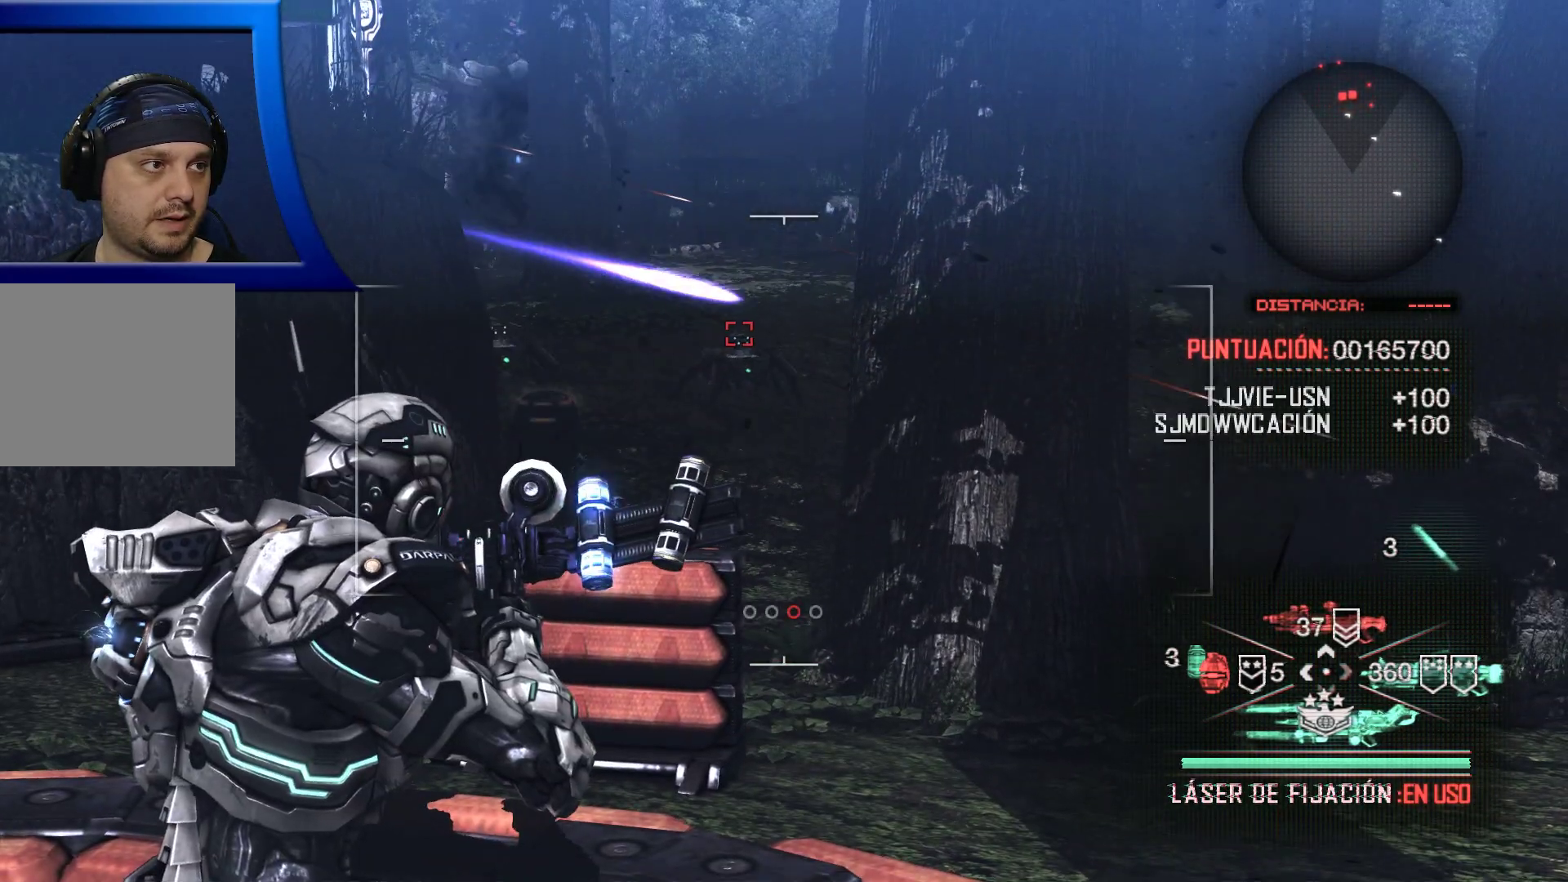
{"buttons": ["L2", "R2"], "left_stick": "center", "right_stick": "center", "events": []}
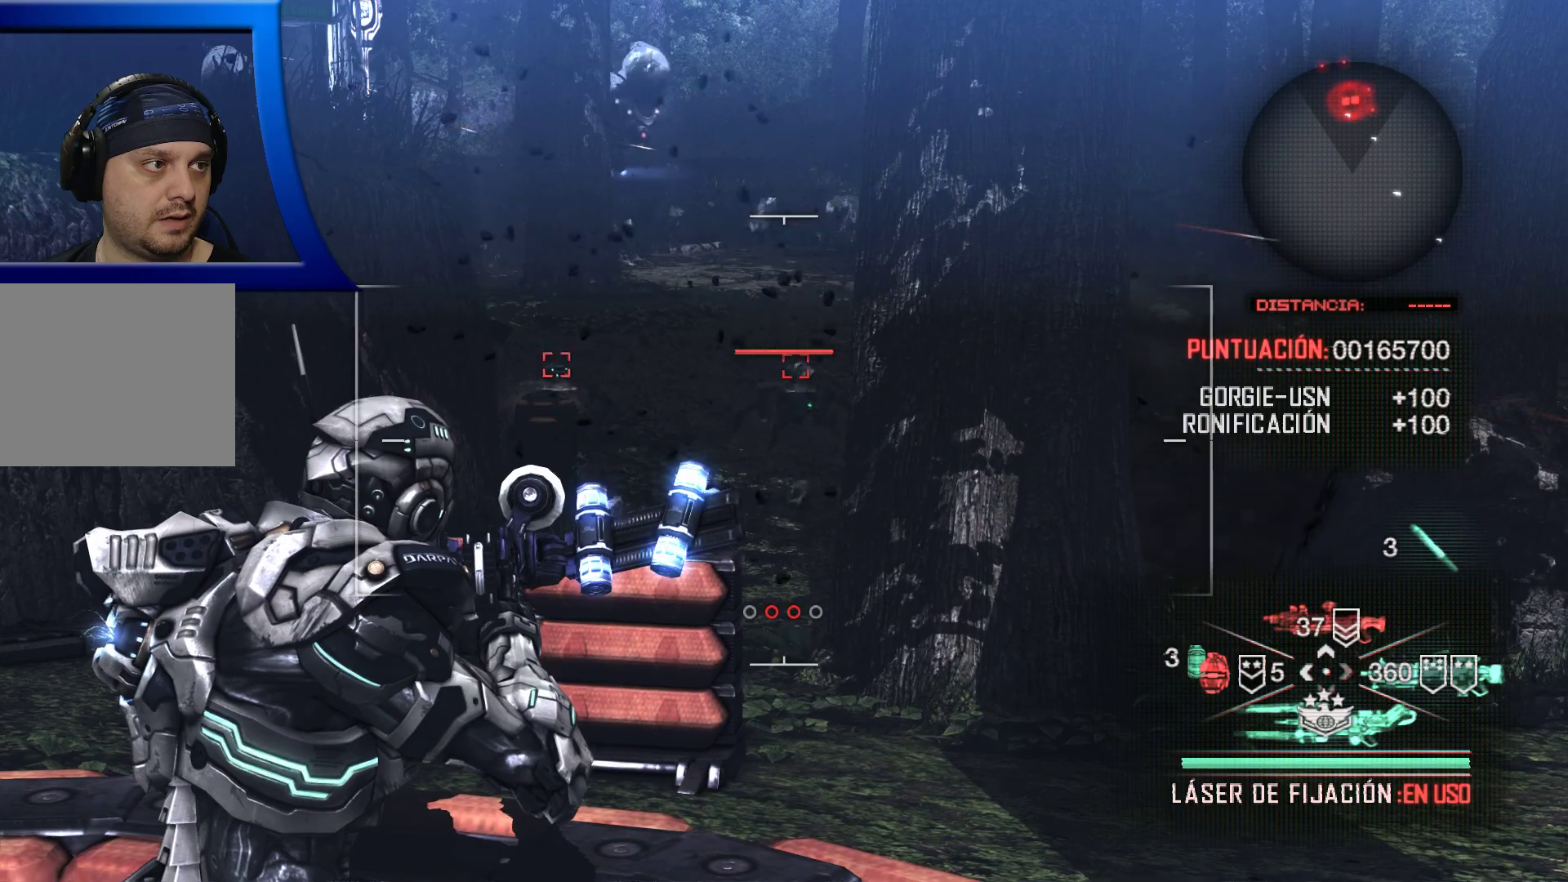
{"buttons": [], "left_stick": "center", "right_stick": "center", "events": [[50, "R2", "up"], [100, "L2", "up"]]}
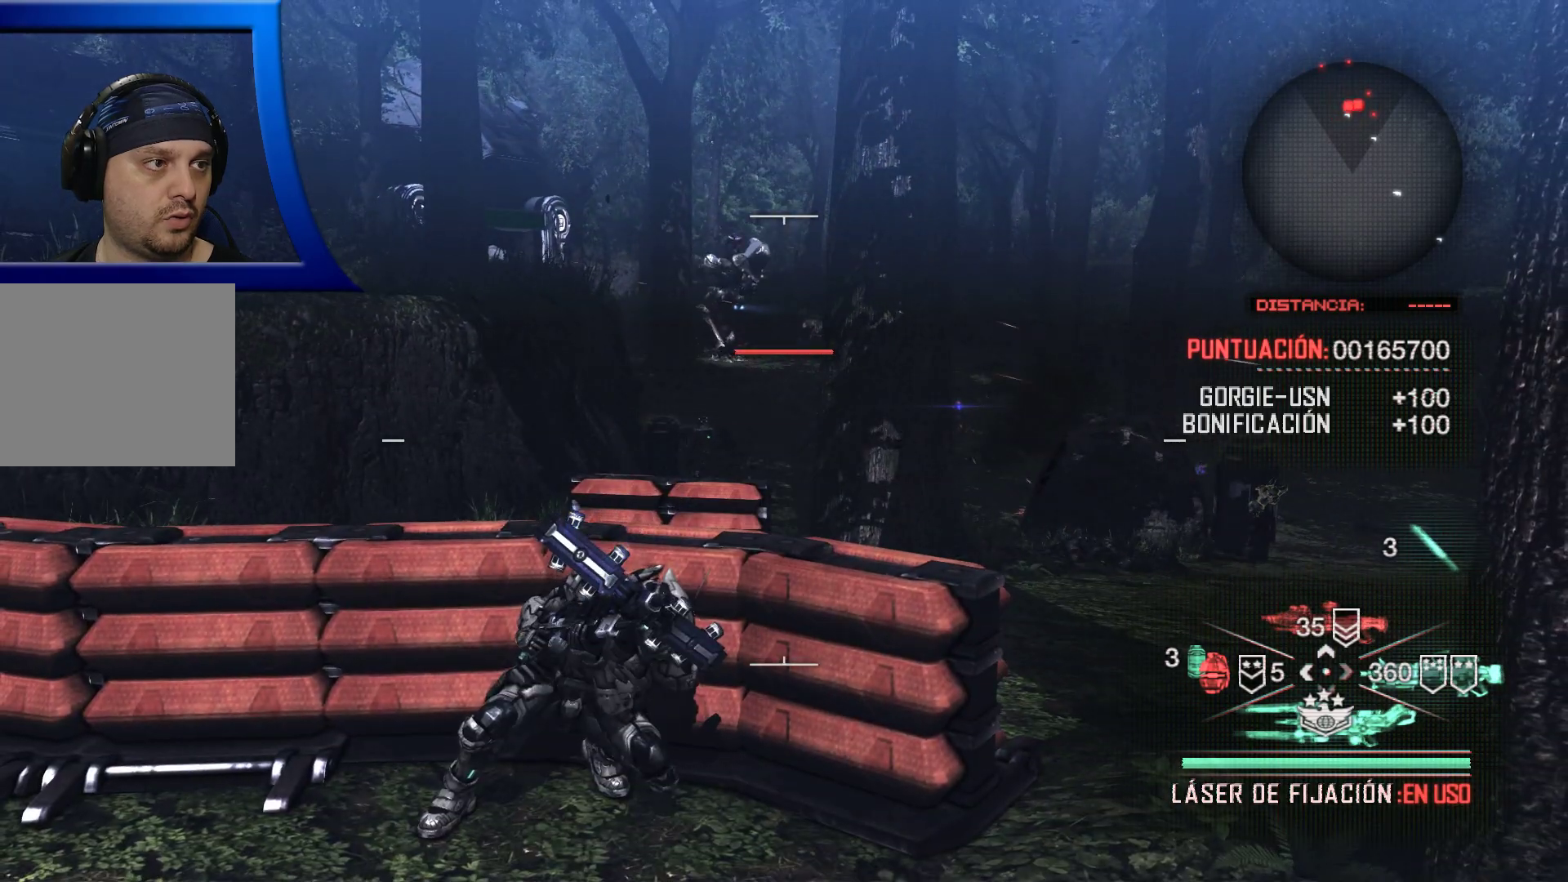
{"buttons": [], "left_stick": "center", "right_stick": "center", "events": []}
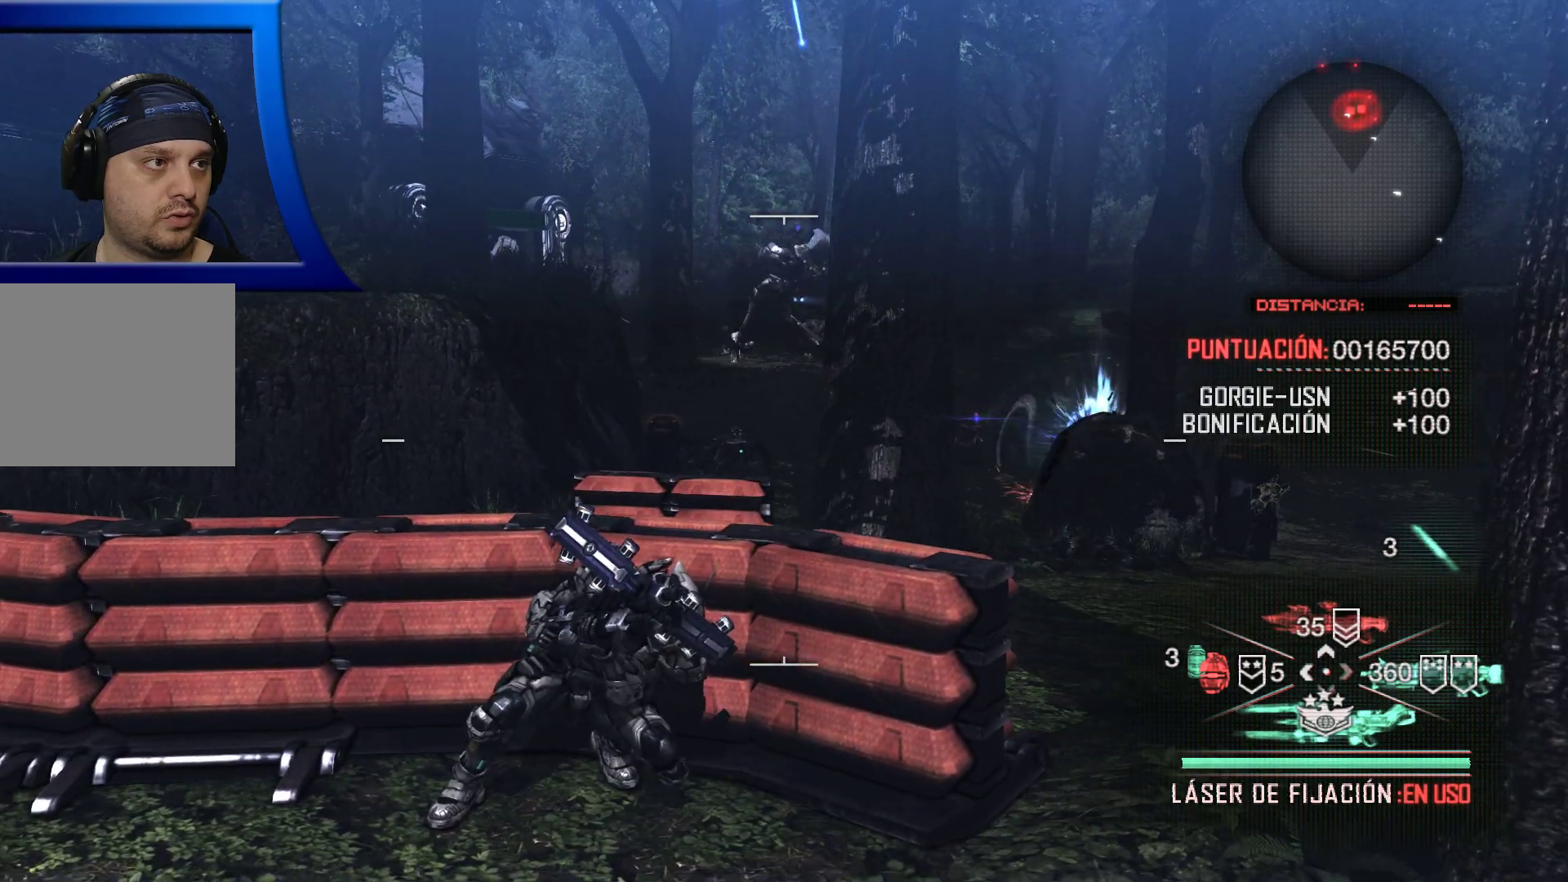
{"buttons": [], "left_stick": "center", "right_stick": "center", "events": []}
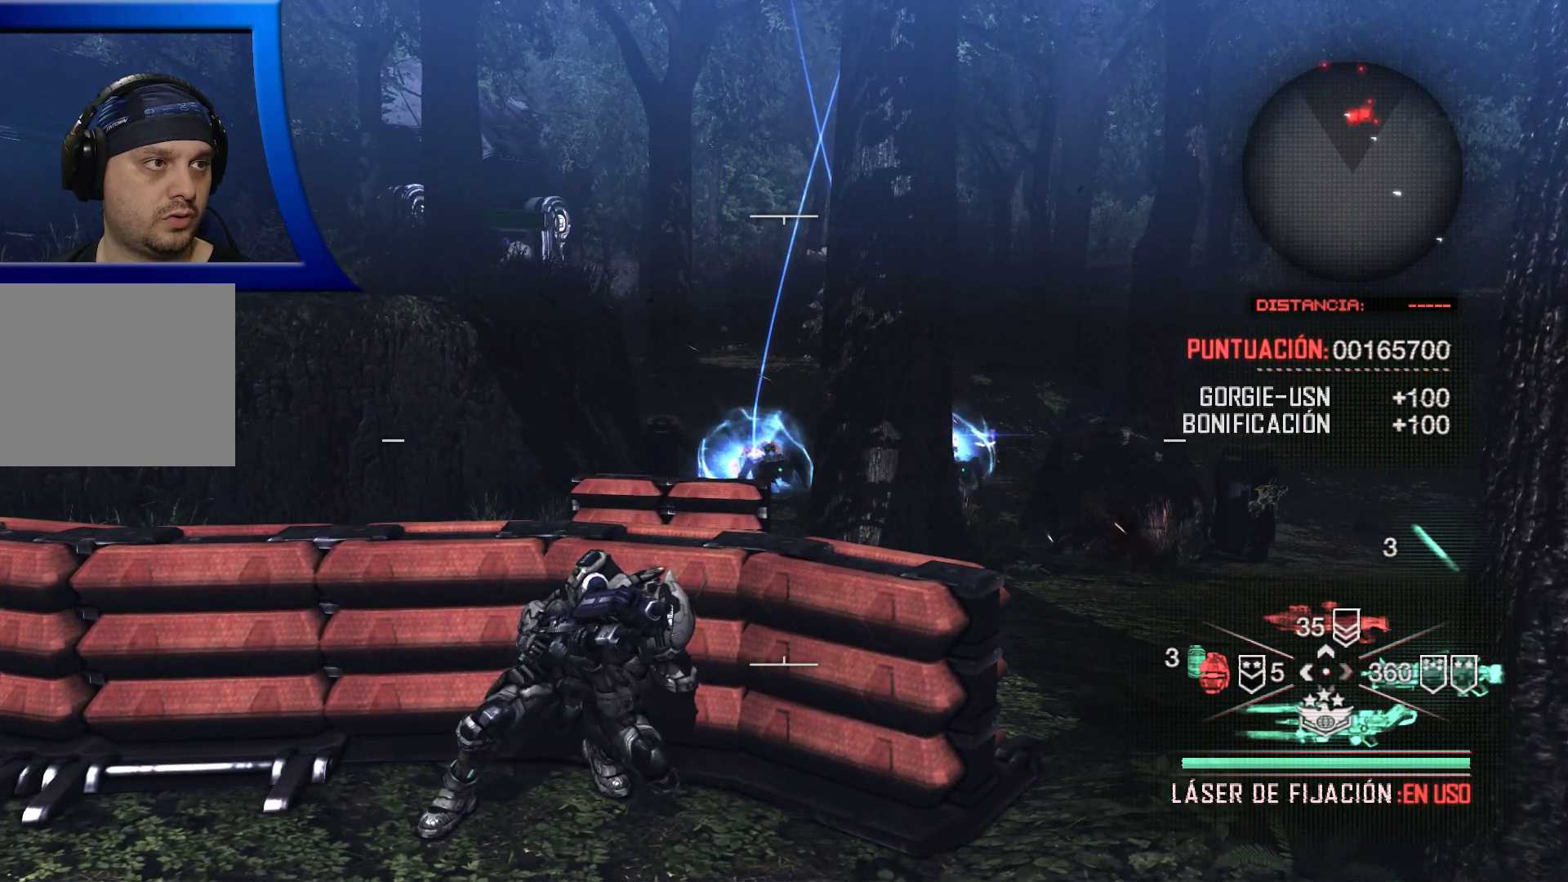
{"buttons": ["L2", "R2"], "left_stick": "center", "right_stick": "center", "events": [[83, "L2", "down"], [100, "R2", "down"]]}
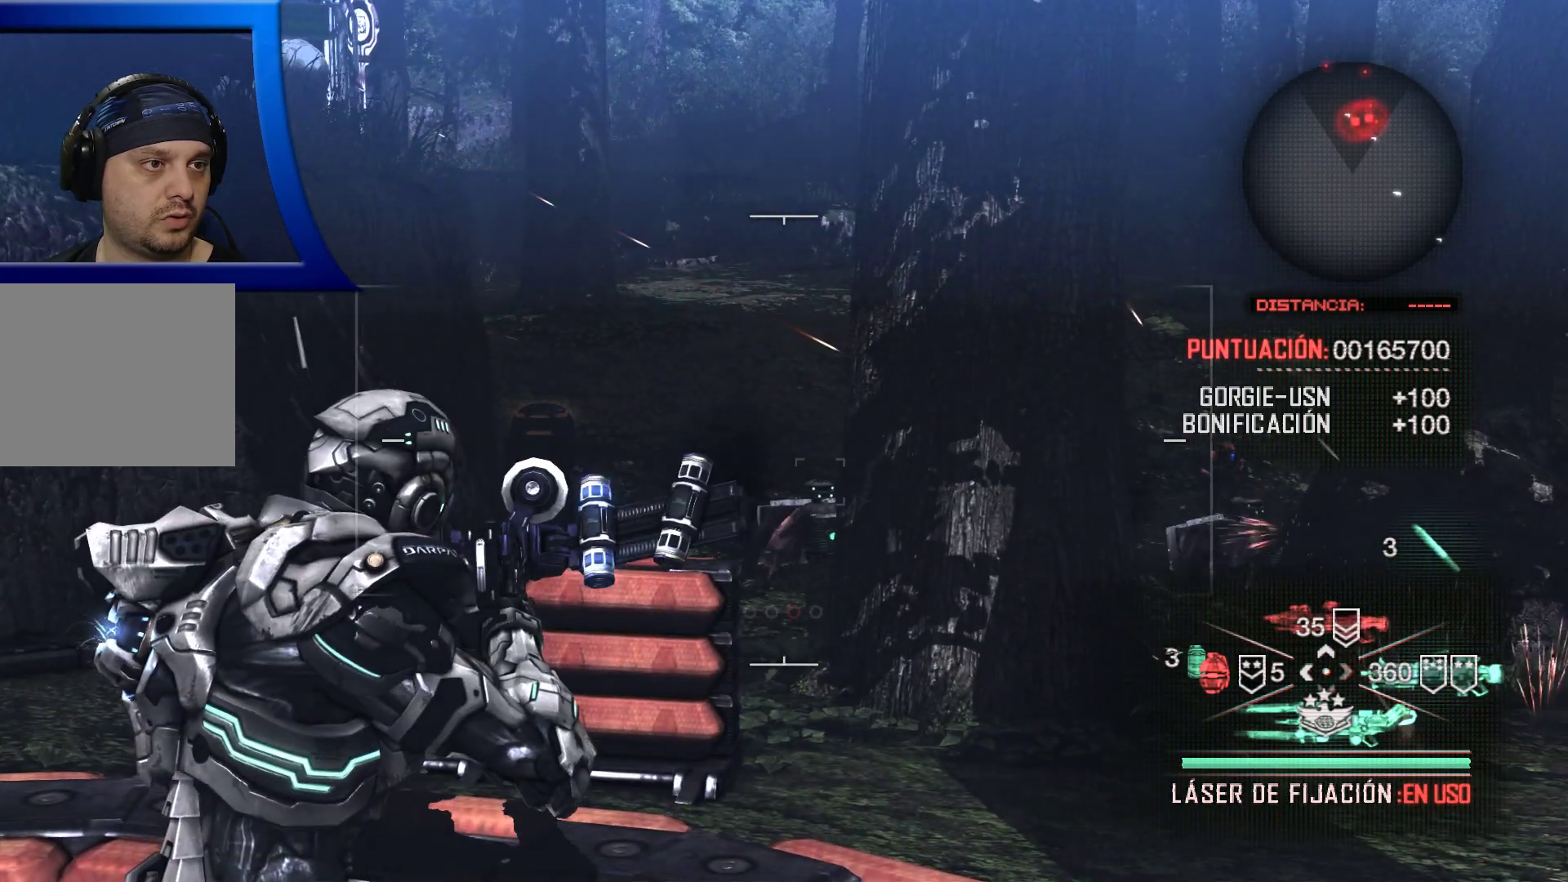
{"buttons": ["L2", "R2"], "left_stick": "center", "right_stick": "center", "events": [[150, "right_stick", "right"], [417, "right_stick", "center"]]}
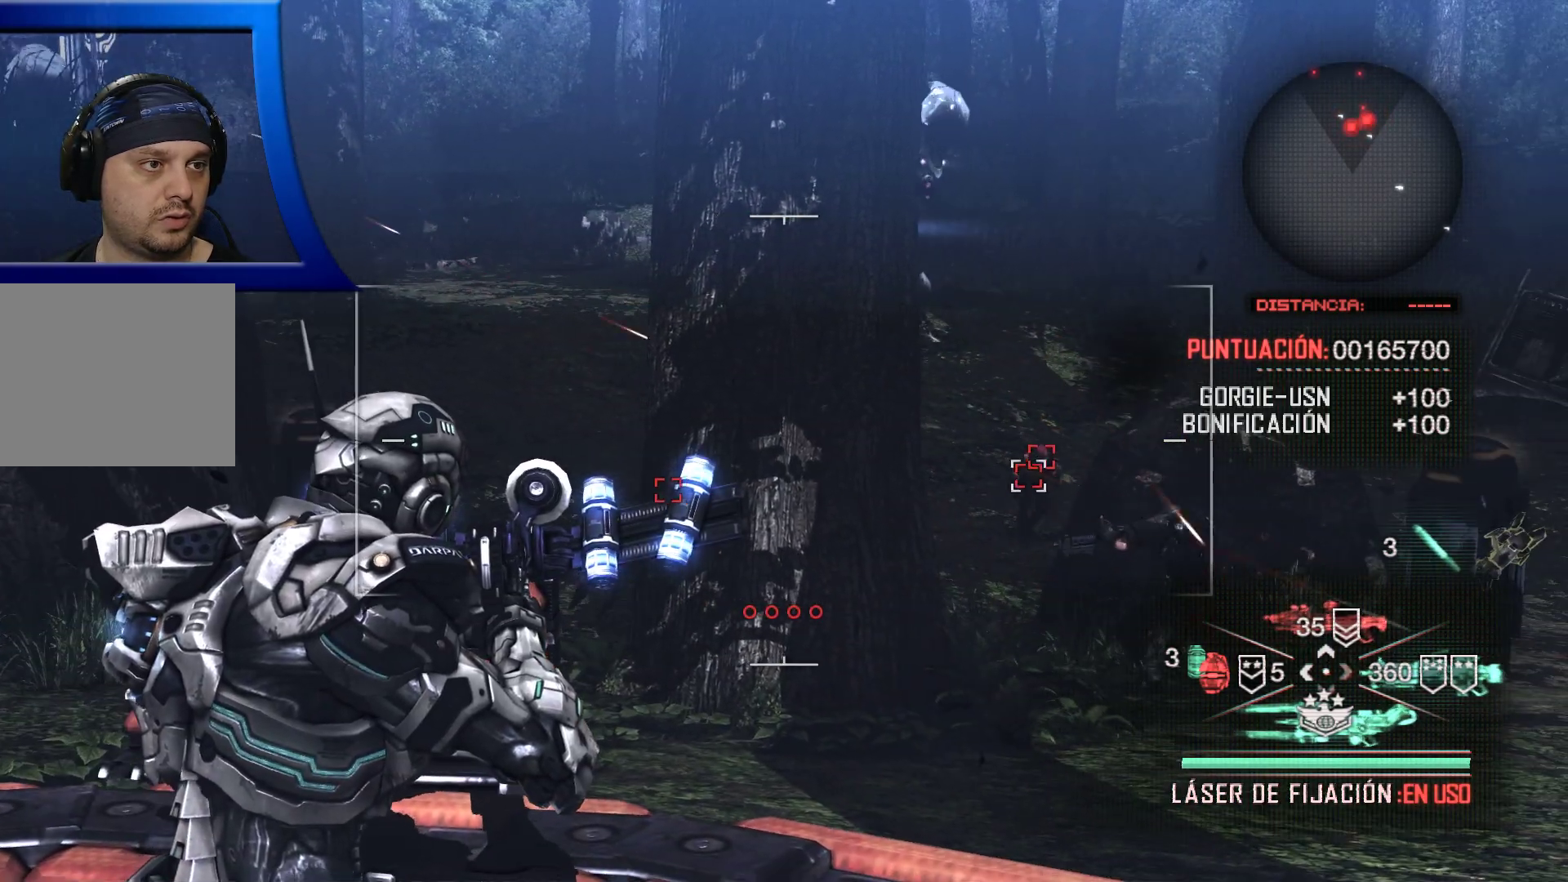
{"buttons": ["L2", "R2"], "left_stick": "center", "right_stick": "center", "events": [[133, "right_stick", "right"], [233, "right_stick", "center"]]}
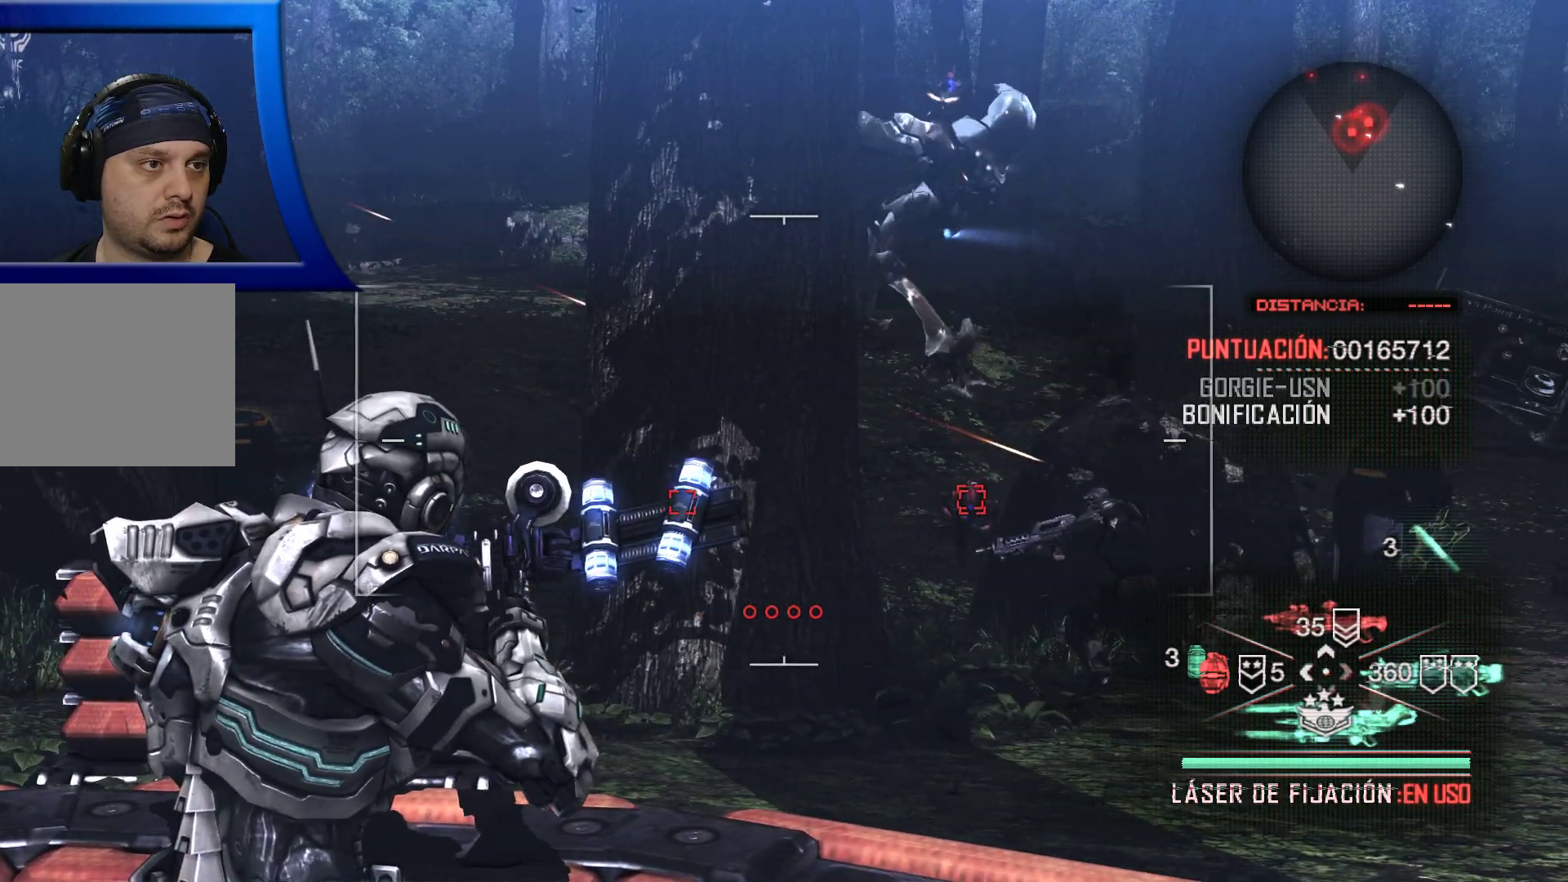
{"buttons": [], "left_stick": "center", "right_stick": "center", "events": [[100, "R2", "up"], [117, "L2", "up"]]}
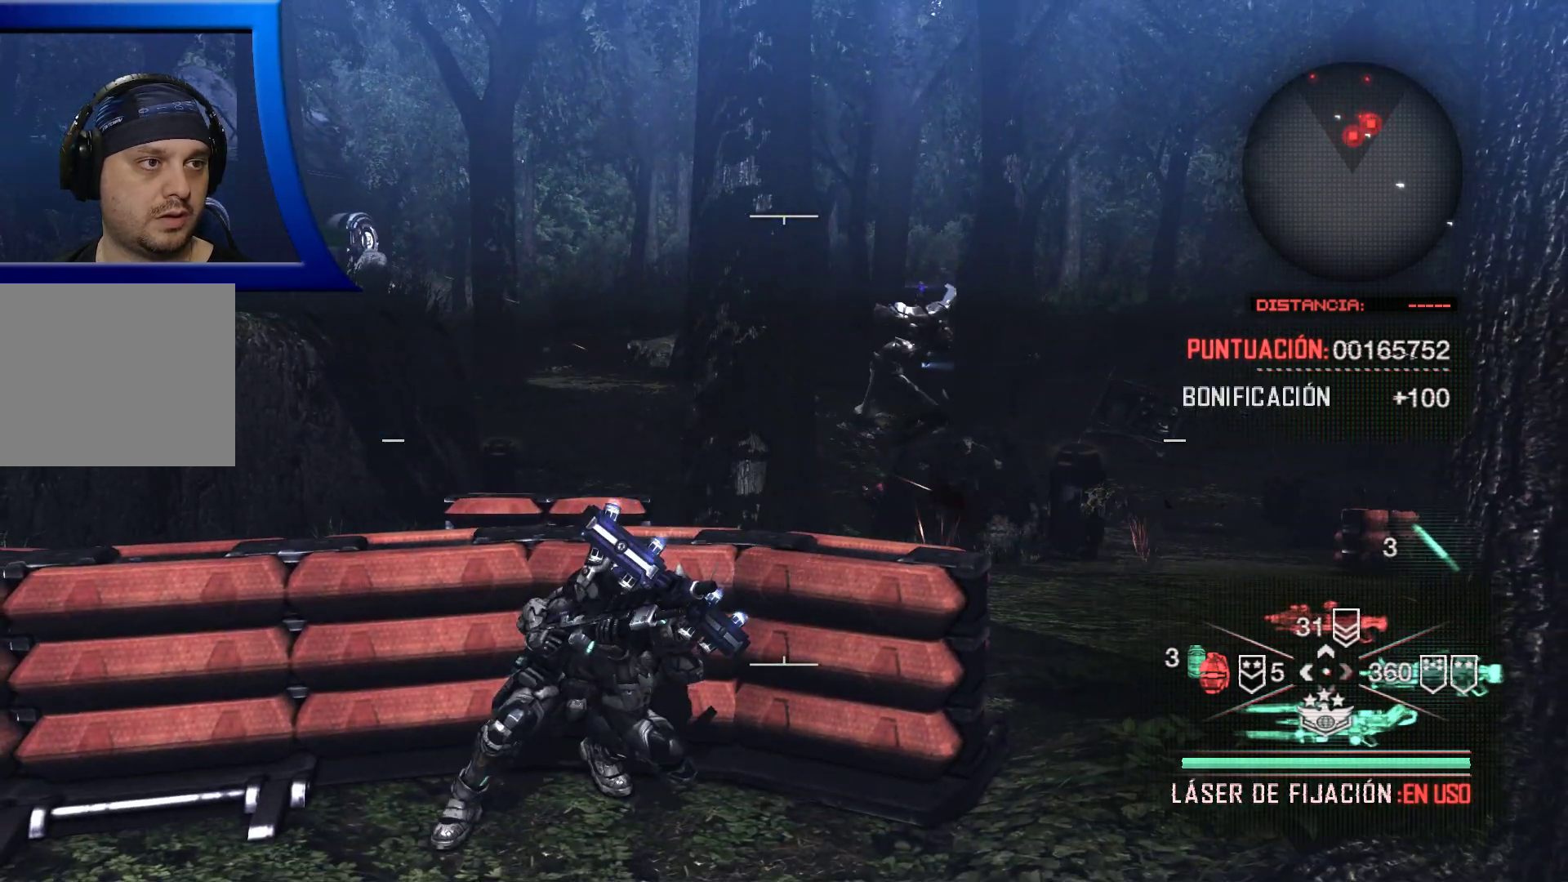
{"buttons": [], "left_stick": "center", "right_stick": "center", "events": [[200, "right_stick", "right"], [350, "right_stick", "center"]]}
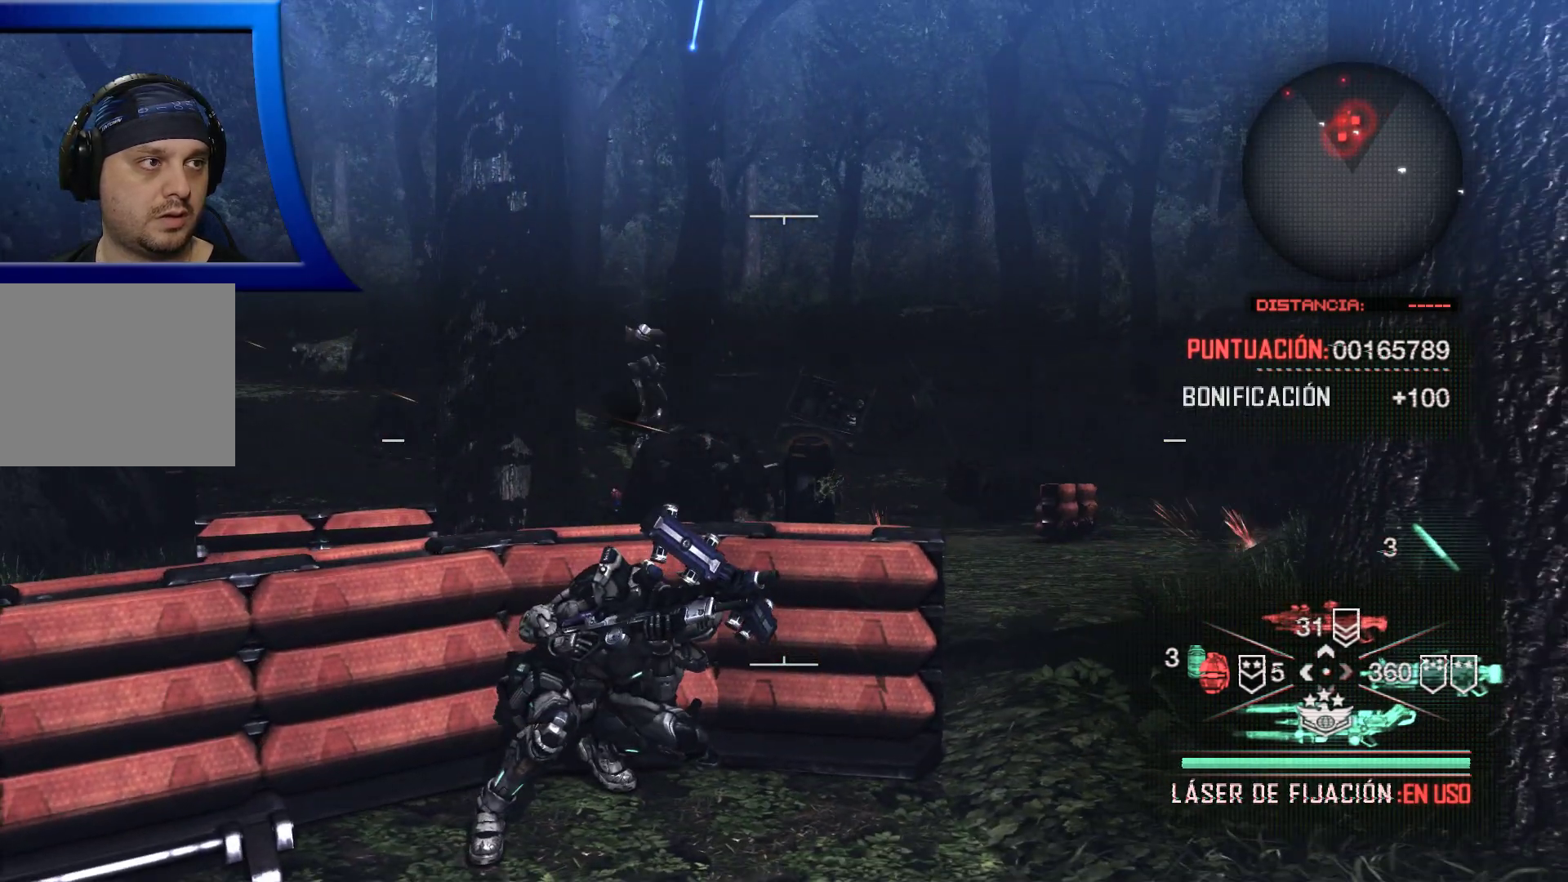
{"buttons": ["L2", "R2"], "left_stick": "center", "right_stick": "center", "events": [[50, "L2", "down"], [83, "R2", "down"]]}
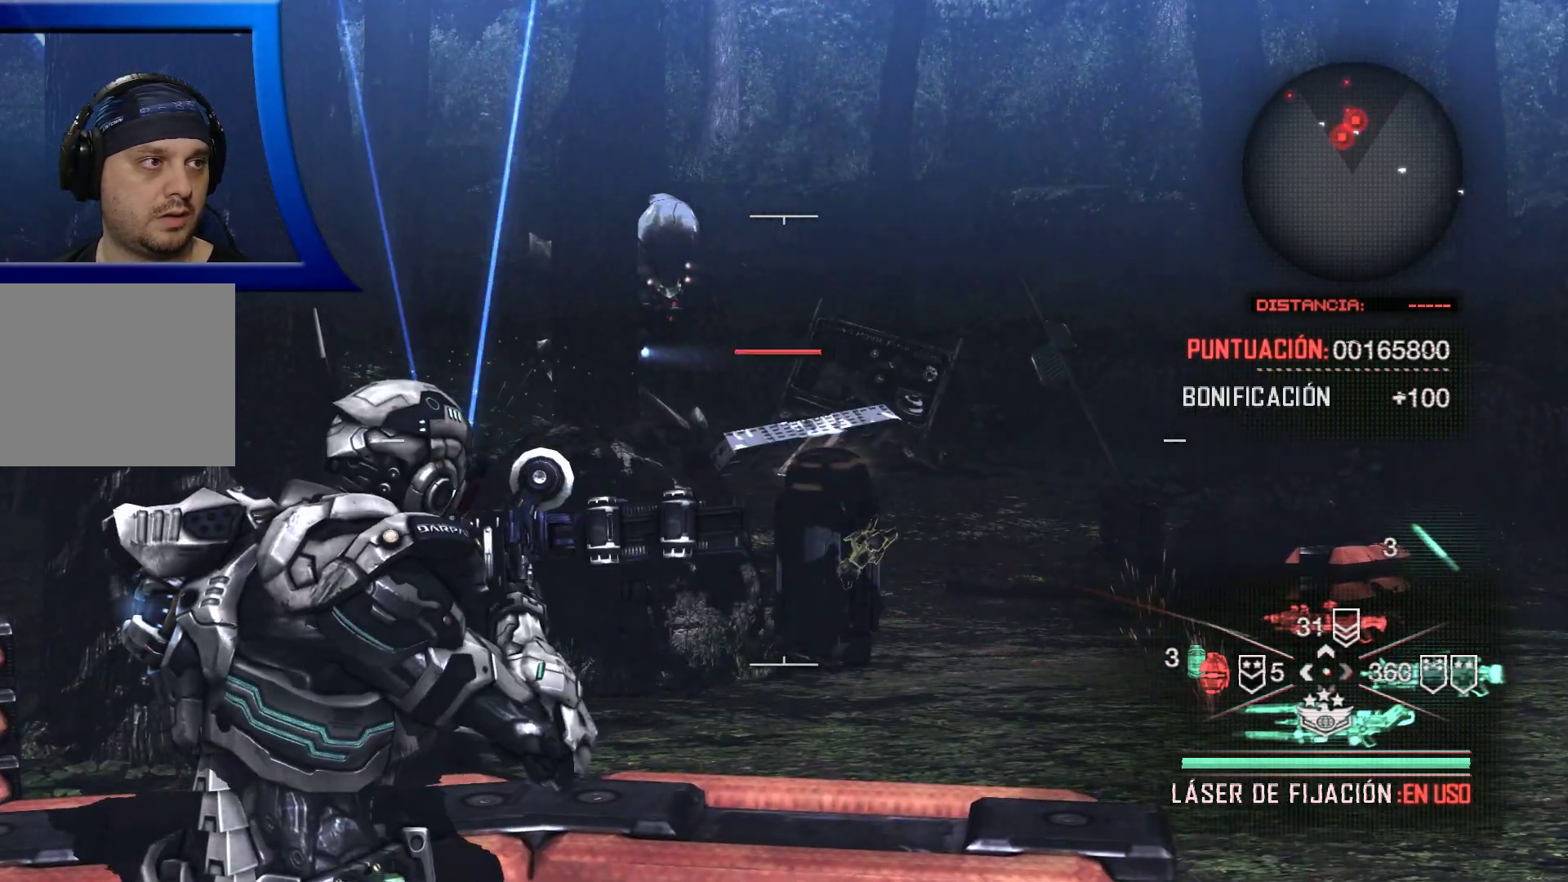
{"buttons": ["L2", "R2"], "left_stick": "center", "right_stick": "center", "events": [[433, "right_stick", "left"], [500, "right_stick", "center"]]}
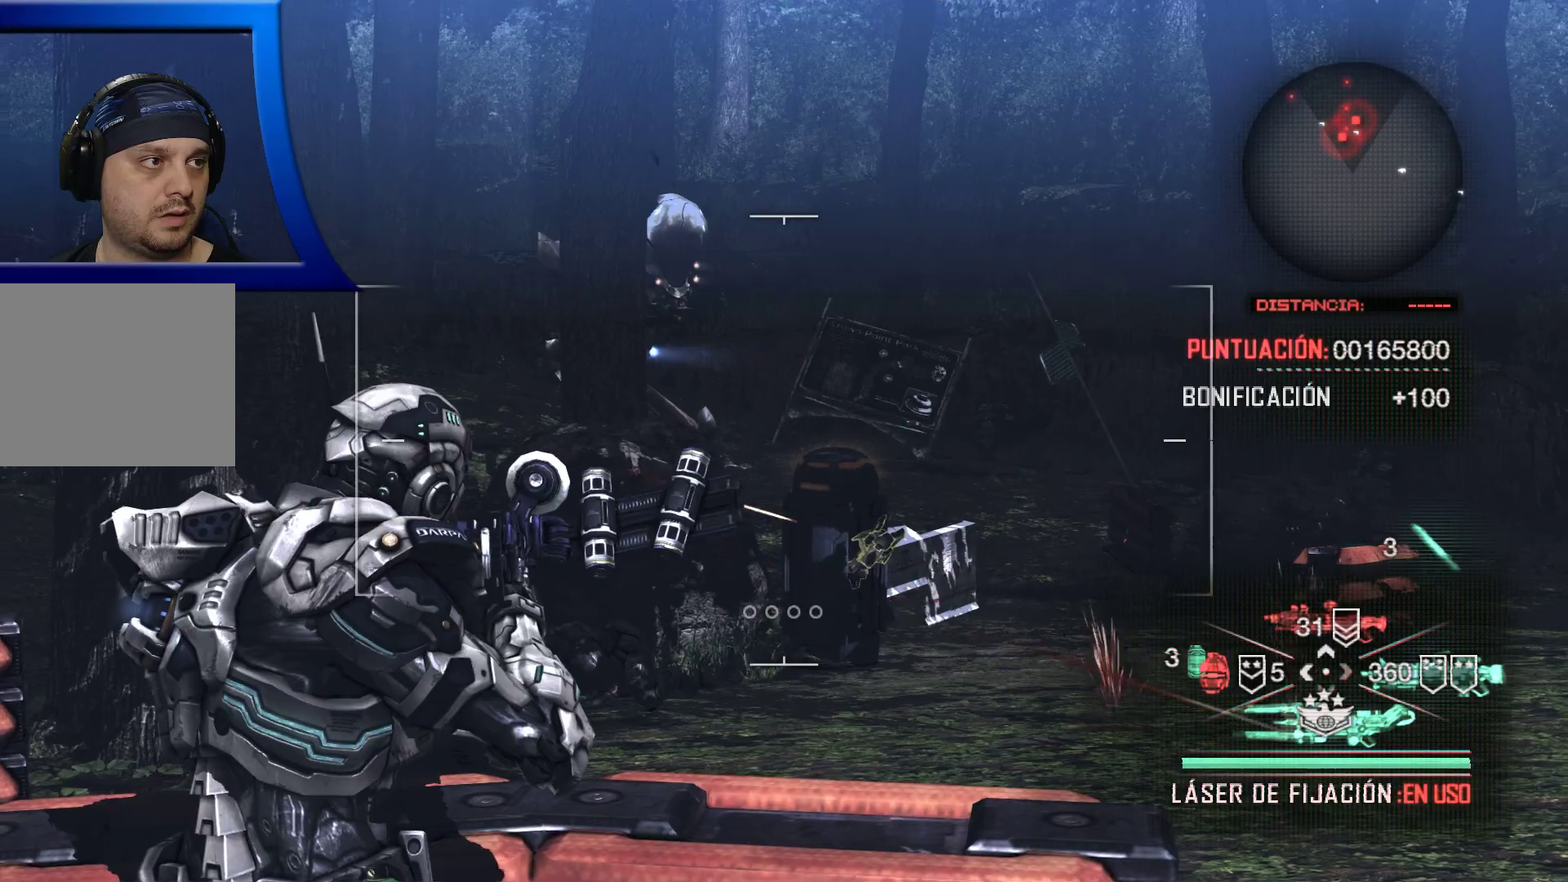
{"buttons": ["L2", "R2"], "left_stick": "center", "right_stick": "center", "events": [[350, "right_stick", "left"], [433, "right_stick", "center"]]}
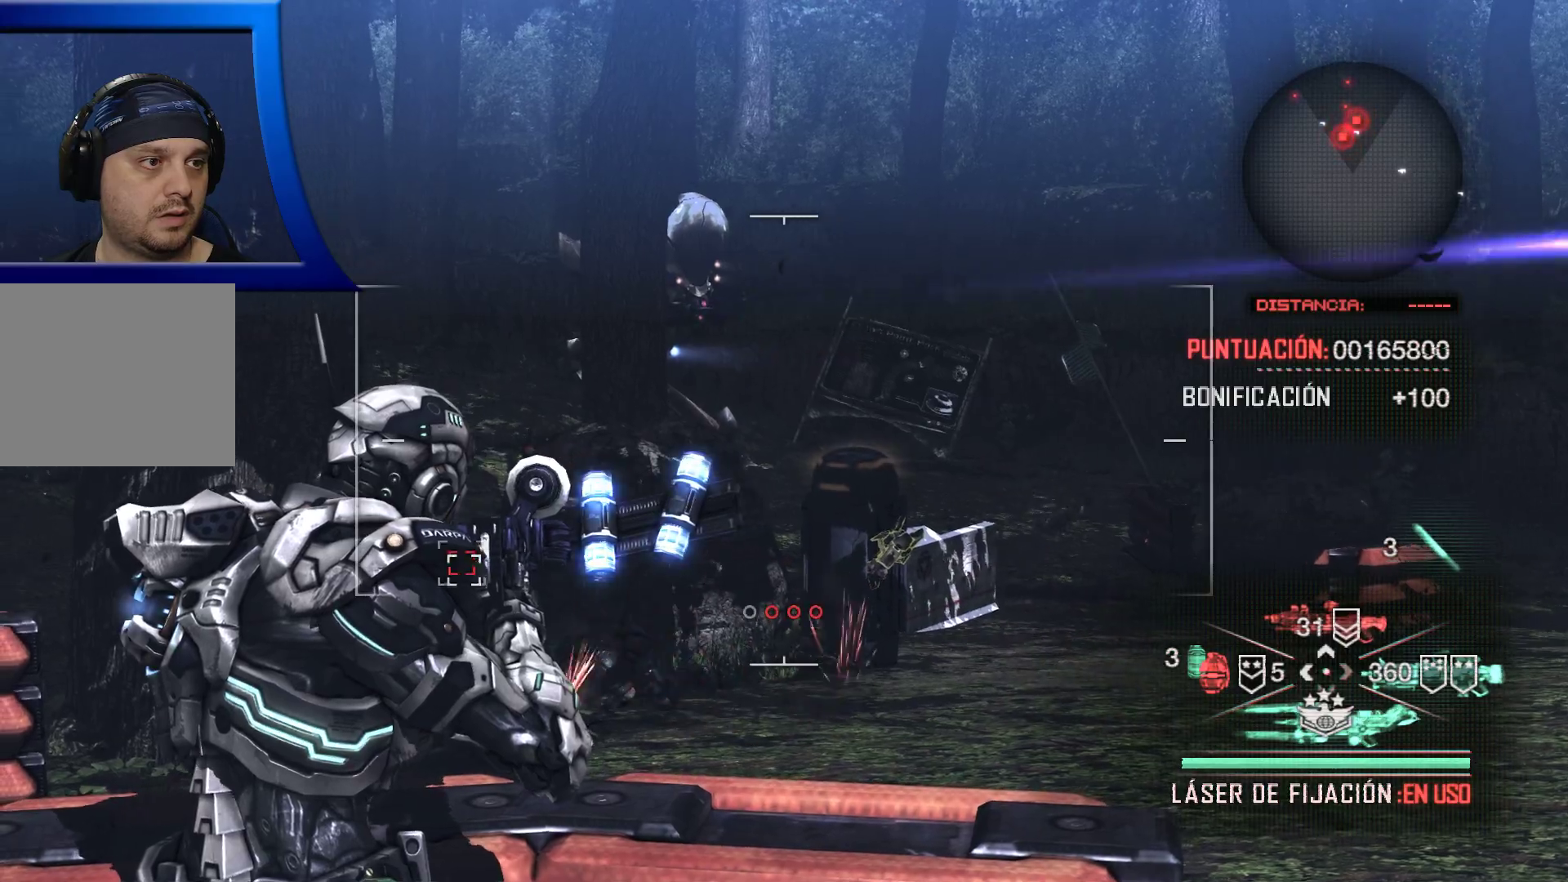
{"buttons": ["L2", "R2"], "left_stick": "center", "right_stick": "center", "events": [[300, "right_stick", "left"], [383, "right_stick", "center"]]}
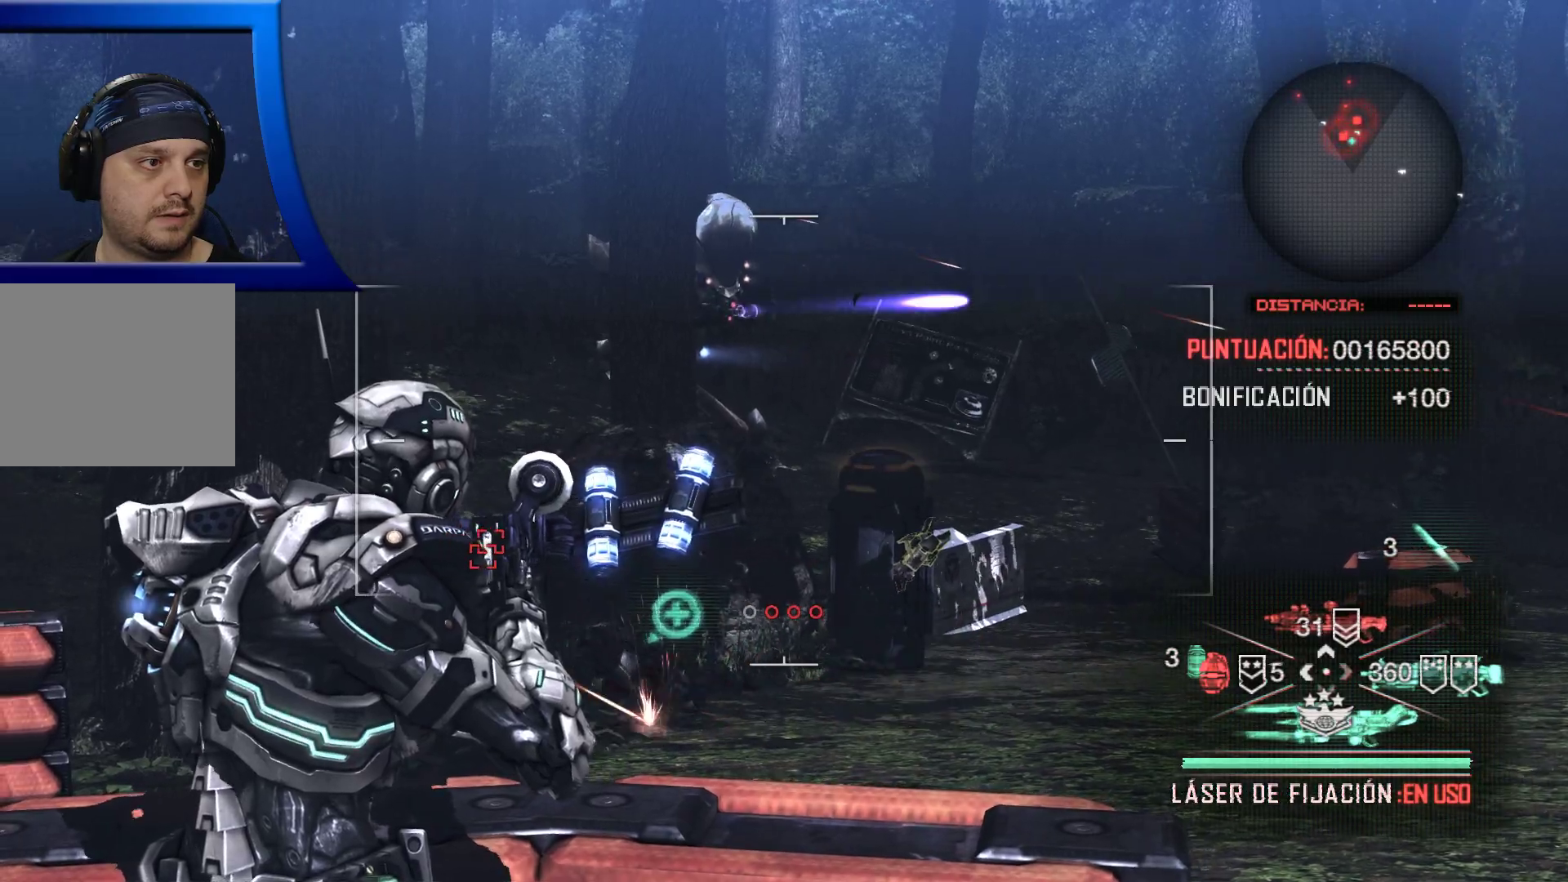
{"buttons": [], "left_stick": "center", "right_stick": "center", "events": [[183, "L2", "up"], [250, "R2", "up"]]}
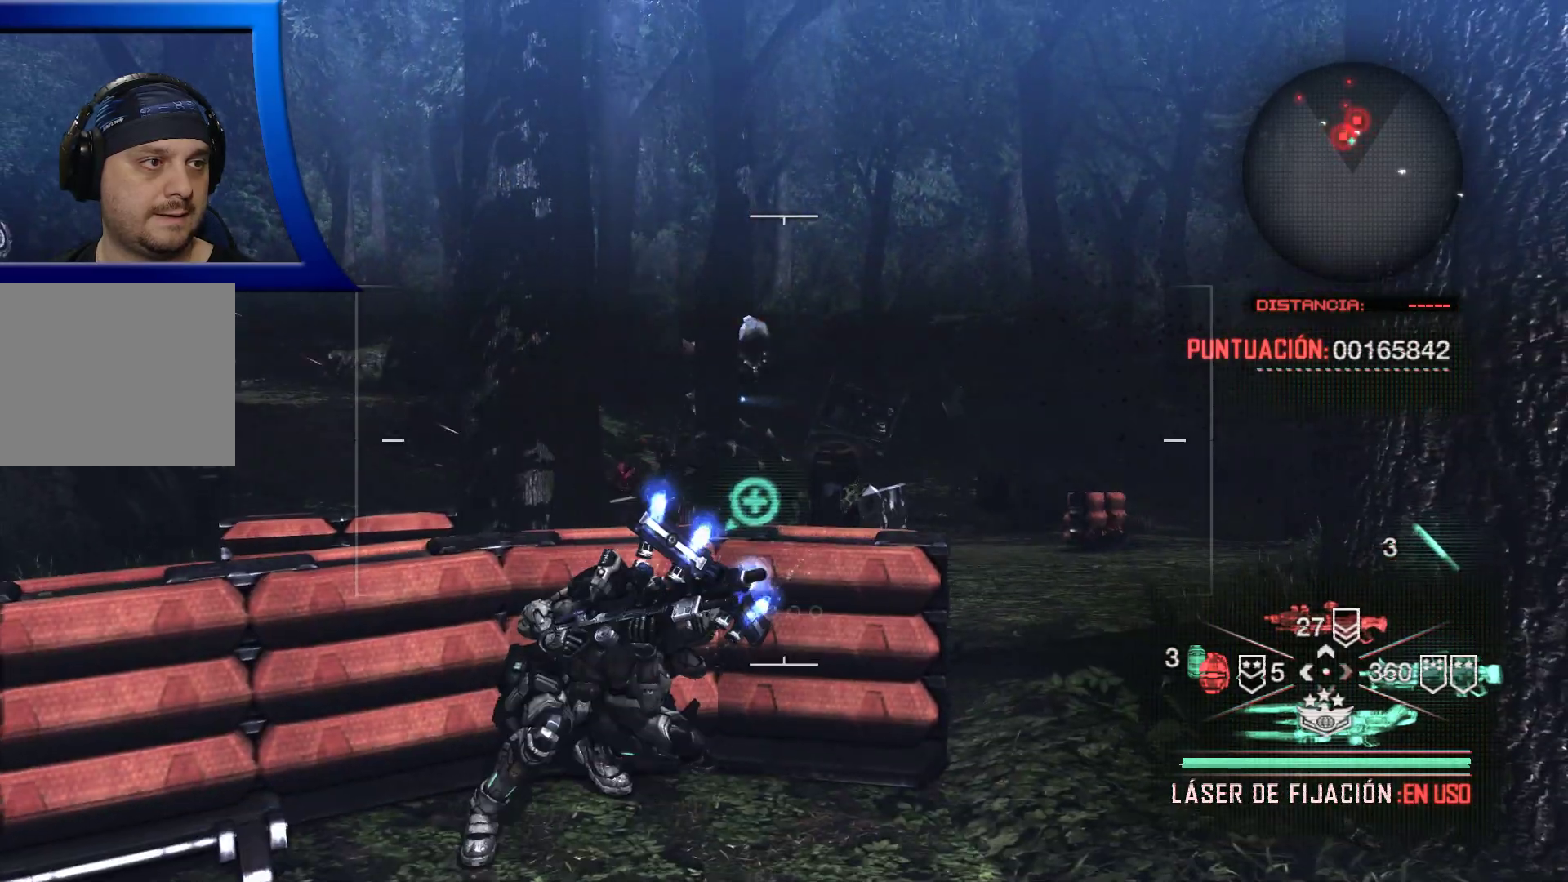
{"buttons": [], "left_stick": "center", "right_stick": "left", "events": [[400, "right_stick", "left"]]}